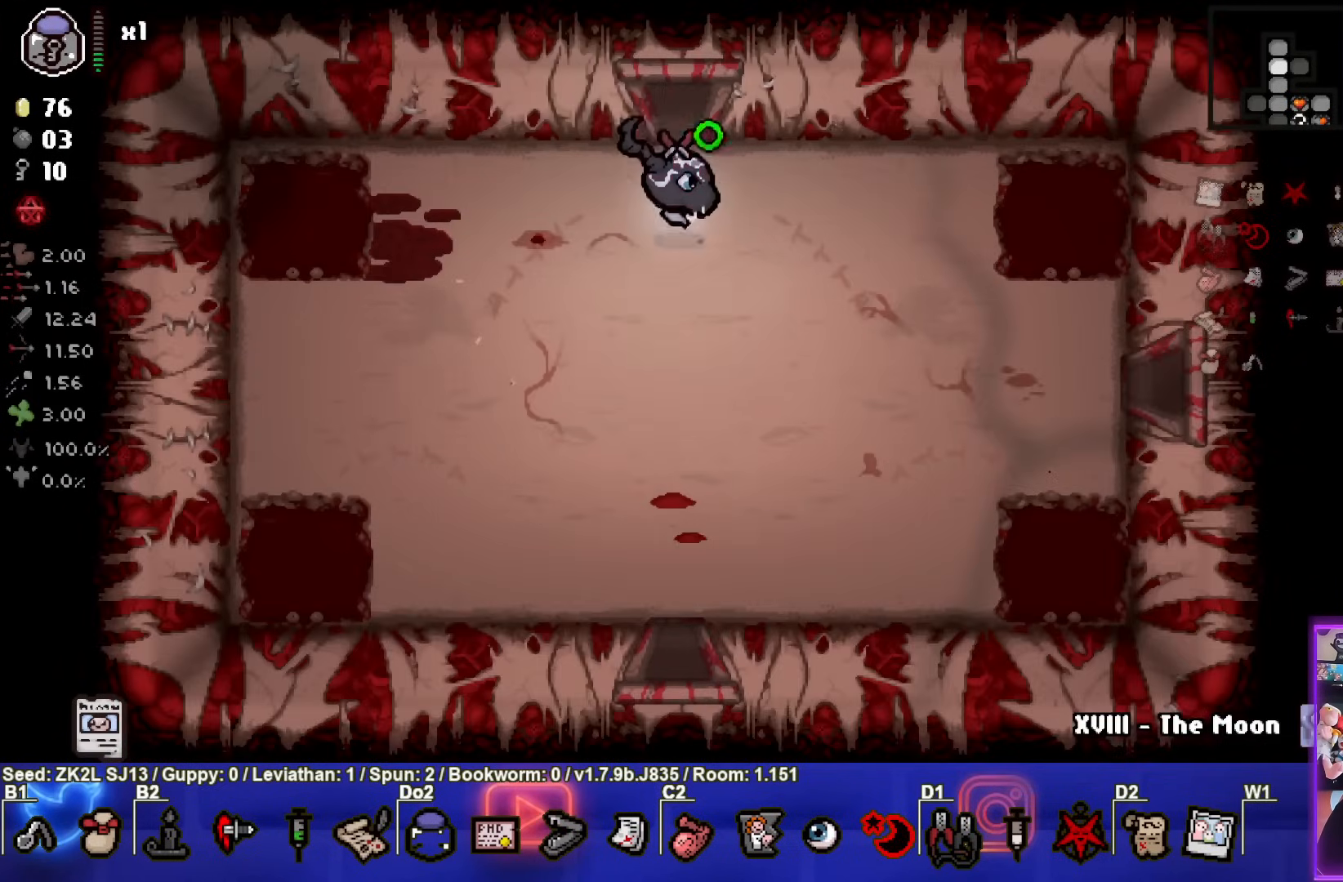
Gameplay with a controller (PlayStation layout); each line is a JSON object with the inputs held at the frame after it. "events" lists button and stick changes between this image and that frame as [ms after this image, input, new state], when the widget could be followed in between. Not read: L3 R3.
{"buttons": ["CIRCLE"], "left_stick": "right", "right_stick": "center", "events": [[50, "left_stick", "center"], [483, "left_stick", "right"]]}
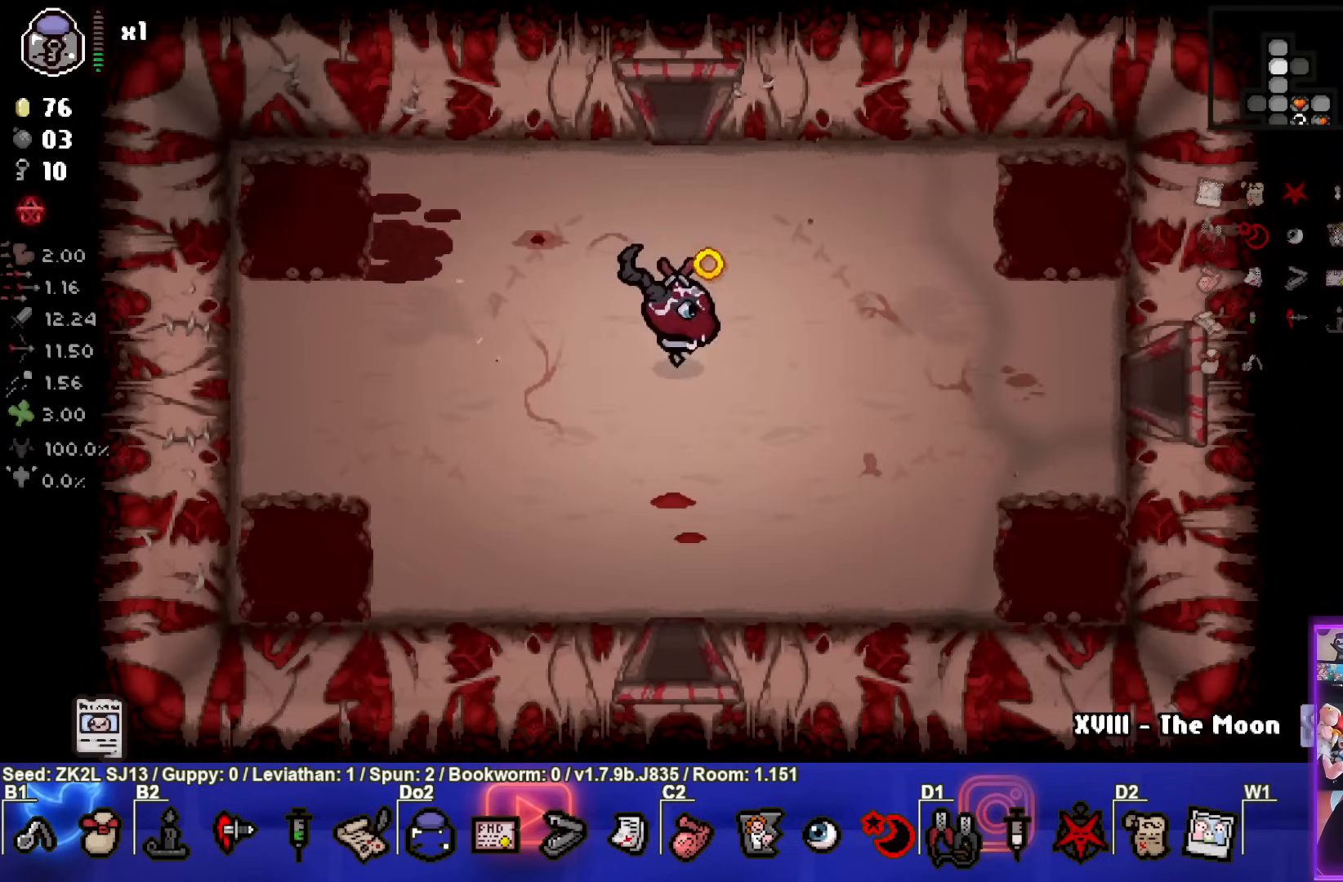
{"buttons": ["CIRCLE"], "left_stick": "center", "right_stick": "center", "events": [[317, "left_stick", "center"]]}
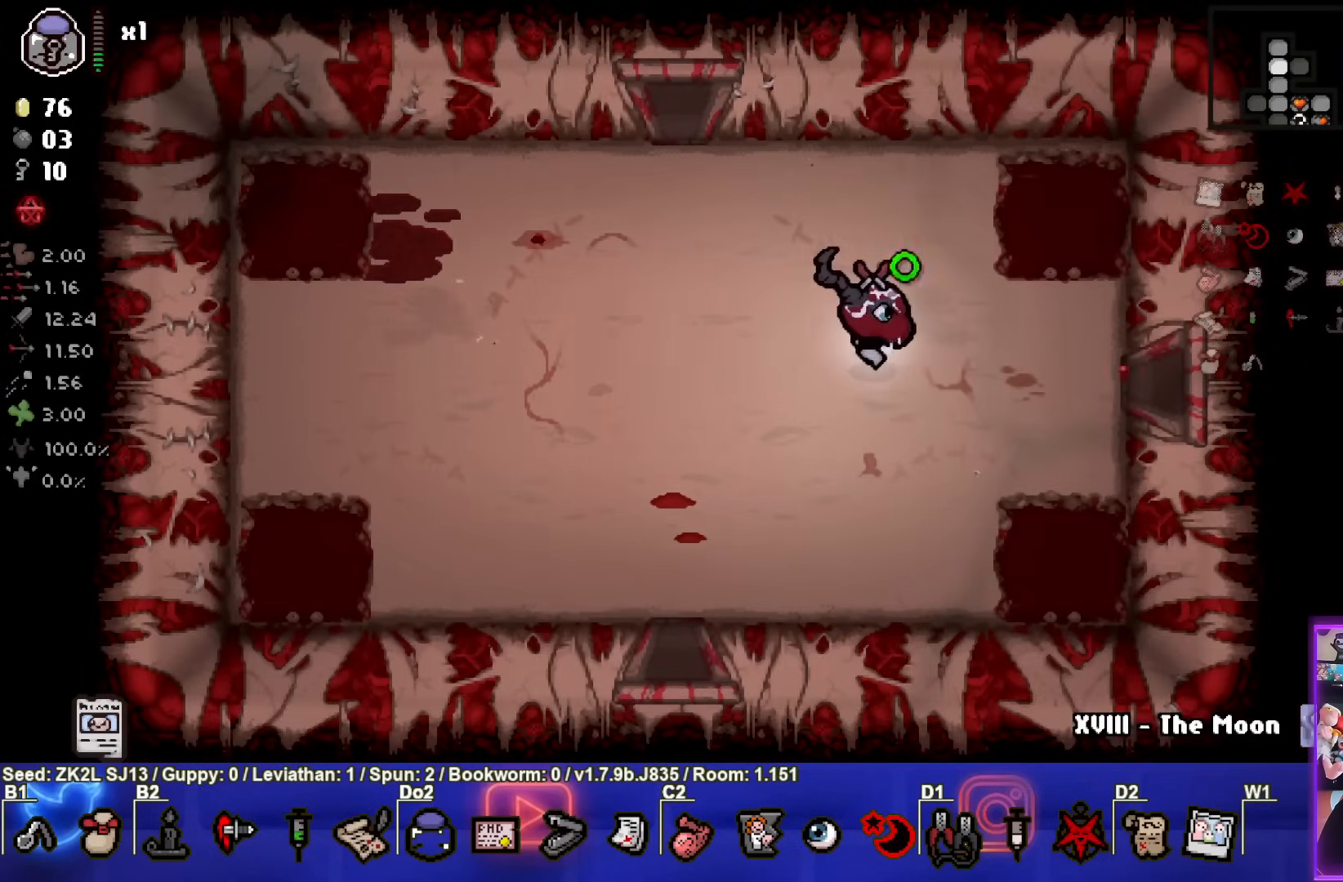
{"buttons": ["CIRCLE"], "left_stick": "right", "right_stick": "center", "events": [[183, "left_stick", "right"]]}
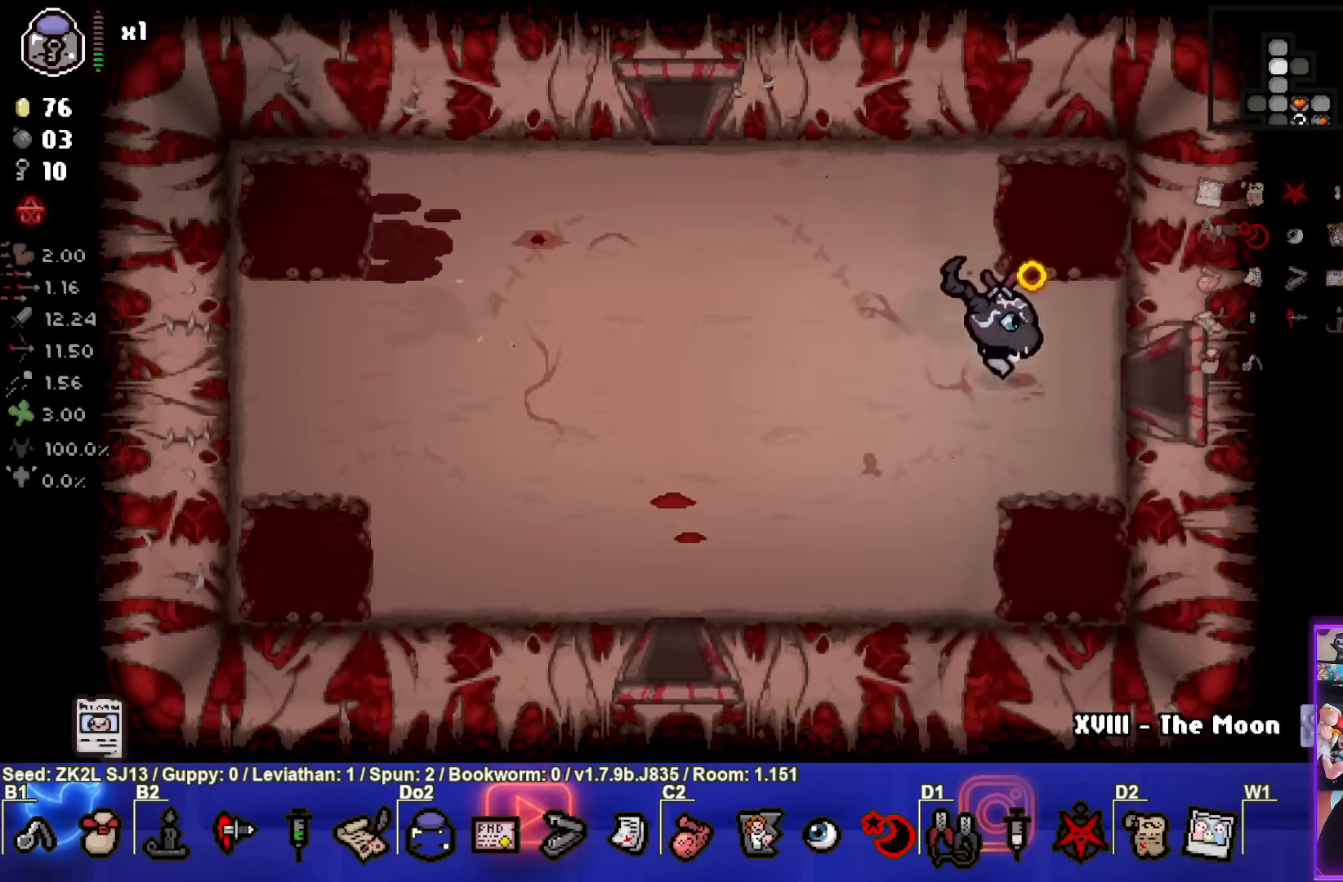
{"buttons": ["CIRCLE"], "left_stick": "right", "right_stick": "center", "events": []}
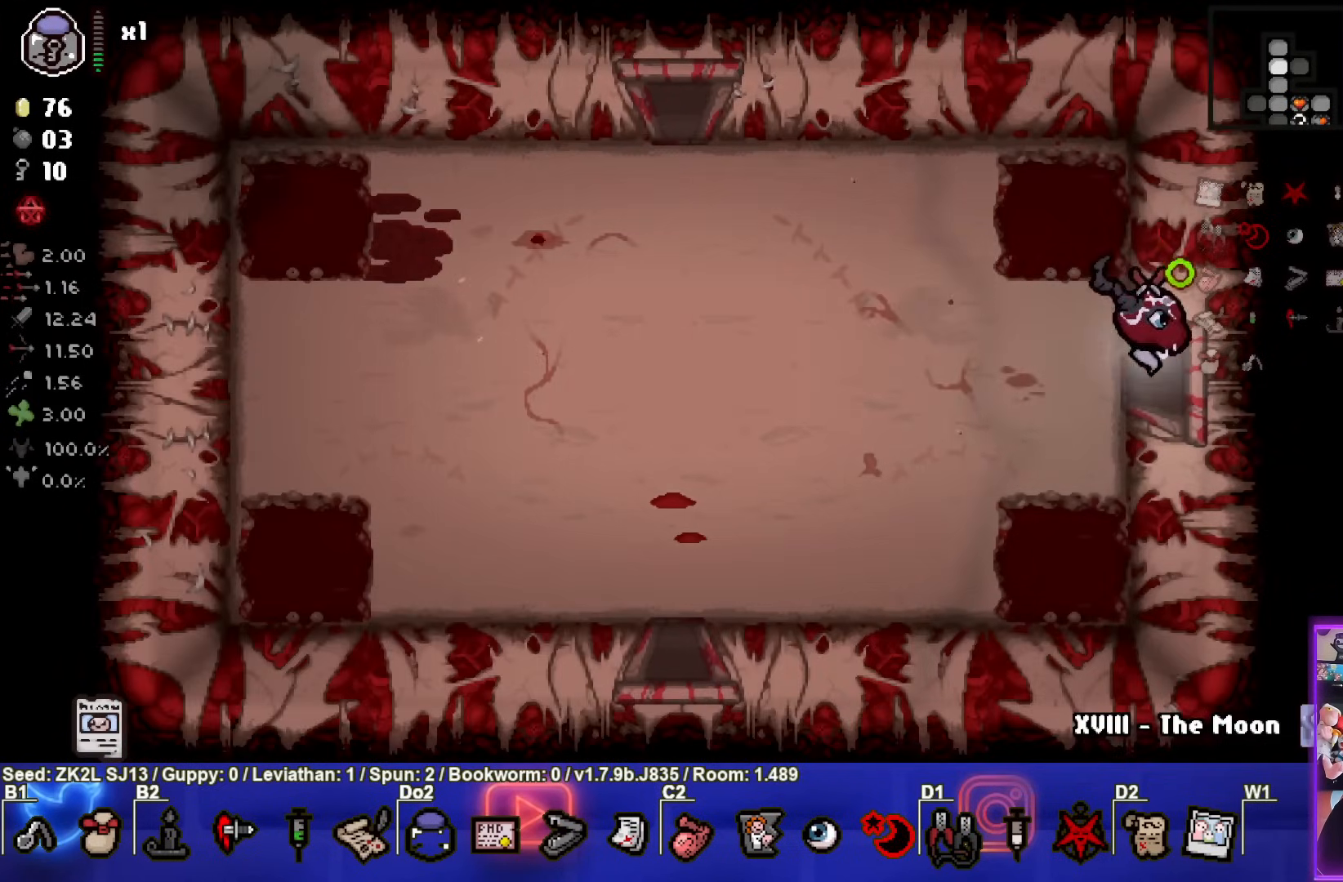
{"buttons": ["CIRCLE"], "left_stick": "center", "right_stick": "center", "events": [[233, "left_stick", "center"]]}
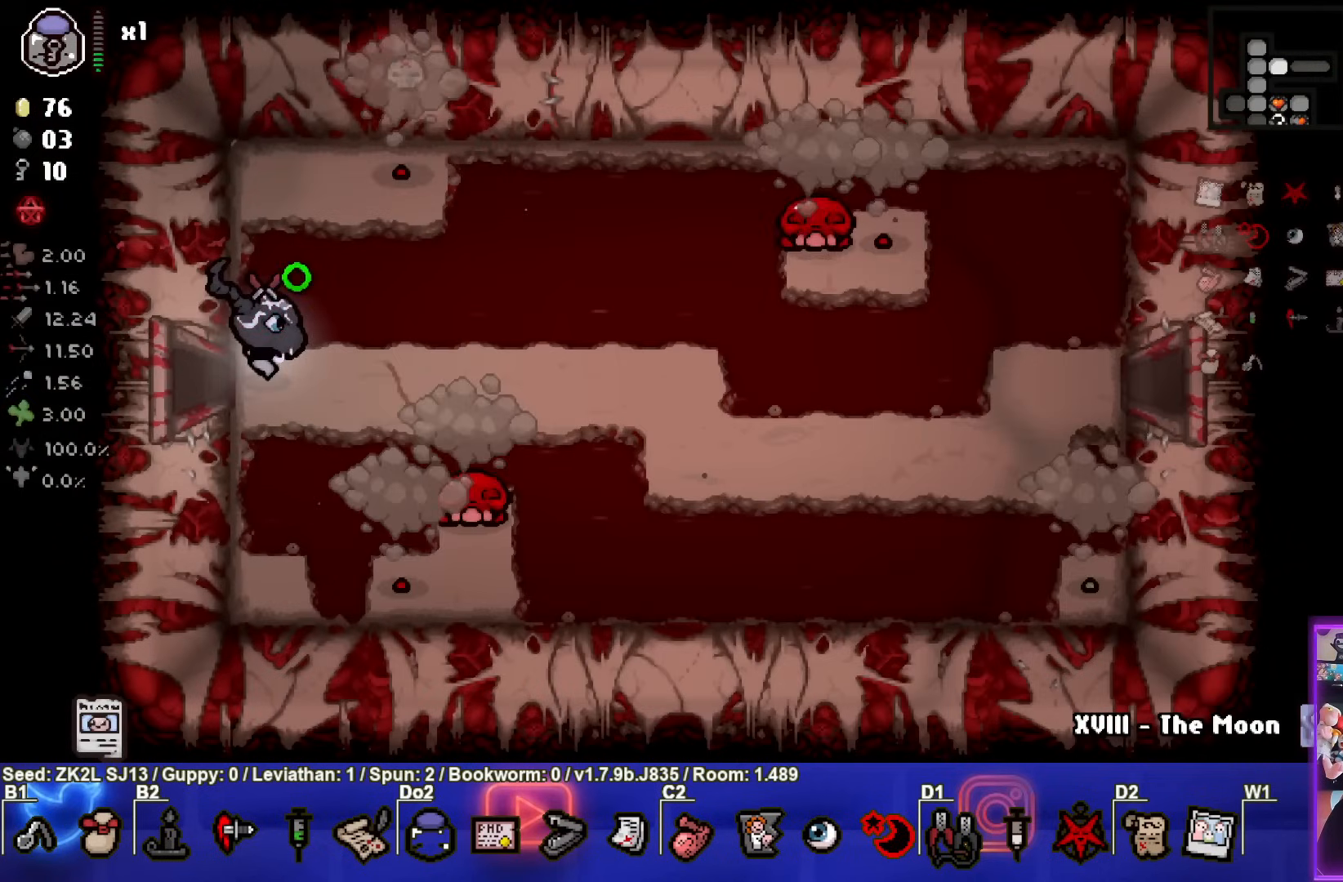
{"buttons": ["CIRCLE"], "left_stick": "down", "right_stick": "center", "events": [[83, "left_stick", "up"], [350, "CIRCLE", "up"], [367, "left_stick", "center"], [400, "CIRCLE", "down"], [417, "left_stick", "down"]]}
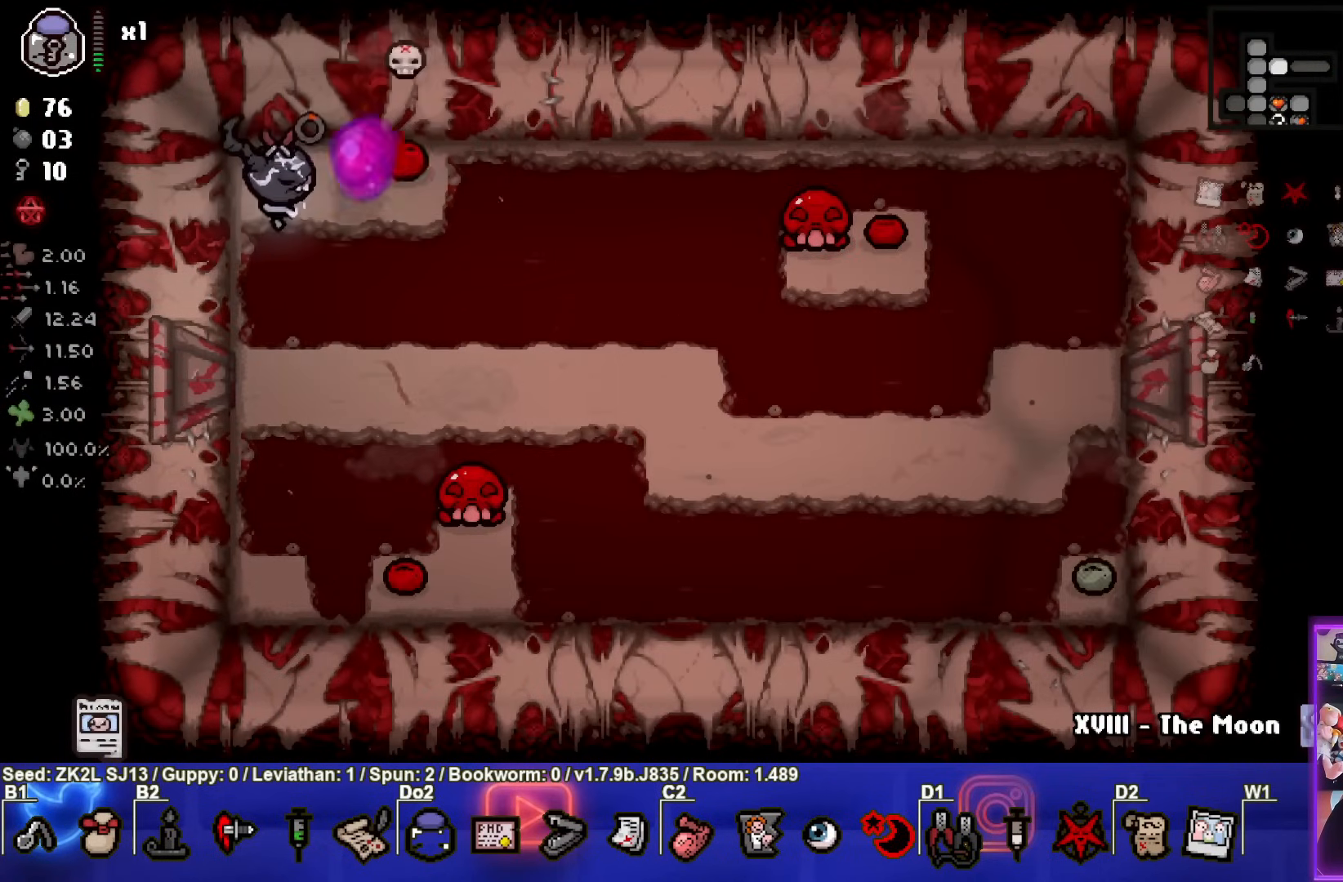
{"buttons": ["CROSS"], "left_stick": "down-right", "right_stick": "center", "events": [[67, "left_stick", "center"], [250, "left_stick", "up-right"], [283, "CROSS", "down"], [350, "CIRCLE", "up"], [400, "left_stick", "center"], [500, "left_stick", "down-right"]]}
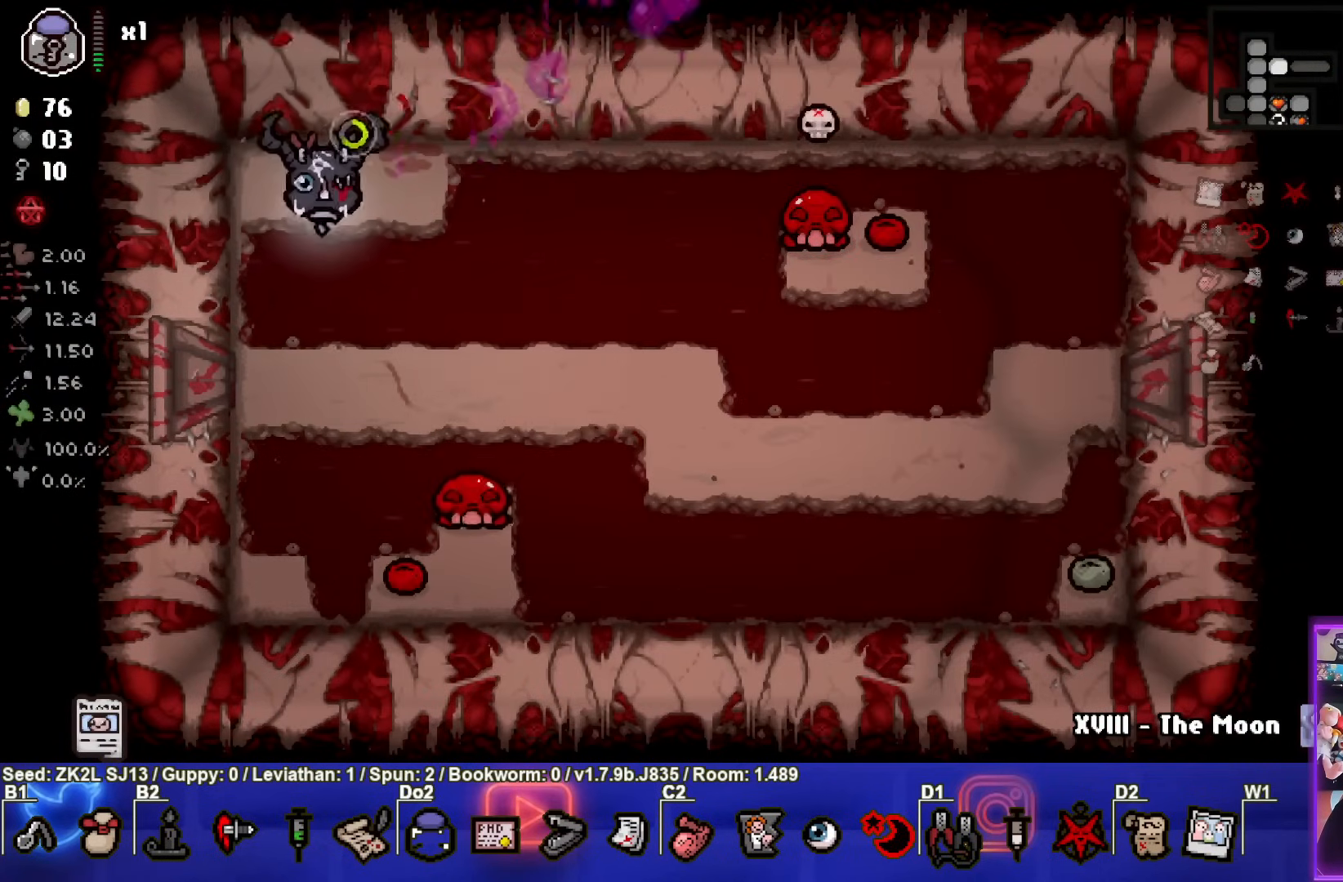
{"buttons": ["CROSS"], "left_stick": "up", "right_stick": "center", "events": [[233, "CROSS", "up"], [250, "left_stick", "center"], [283, "CROSS", "down"], [350, "left_stick", "up"]]}
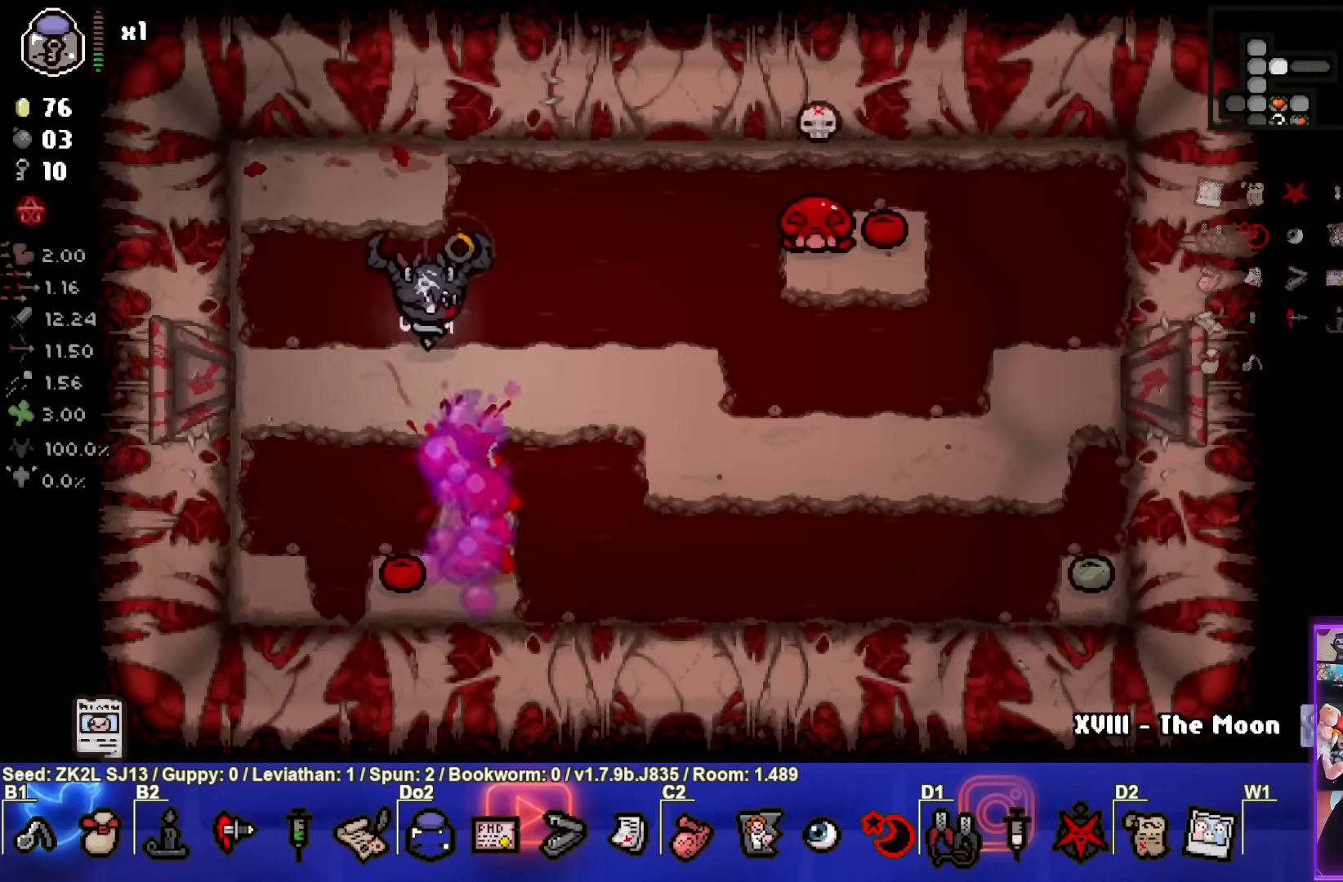
{"buttons": ["TRIANGLE"], "left_stick": "left", "right_stick": "center", "events": [[17, "left_stick", "right"], [133, "SQUARE", "down"], [200, "left_stick", "down-right"], [267, "CROSS", "up"], [333, "left_stick", "down"], [400, "TRIANGLE", "down"], [450, "left_stick", "left"], [467, "SQUARE", "up"]]}
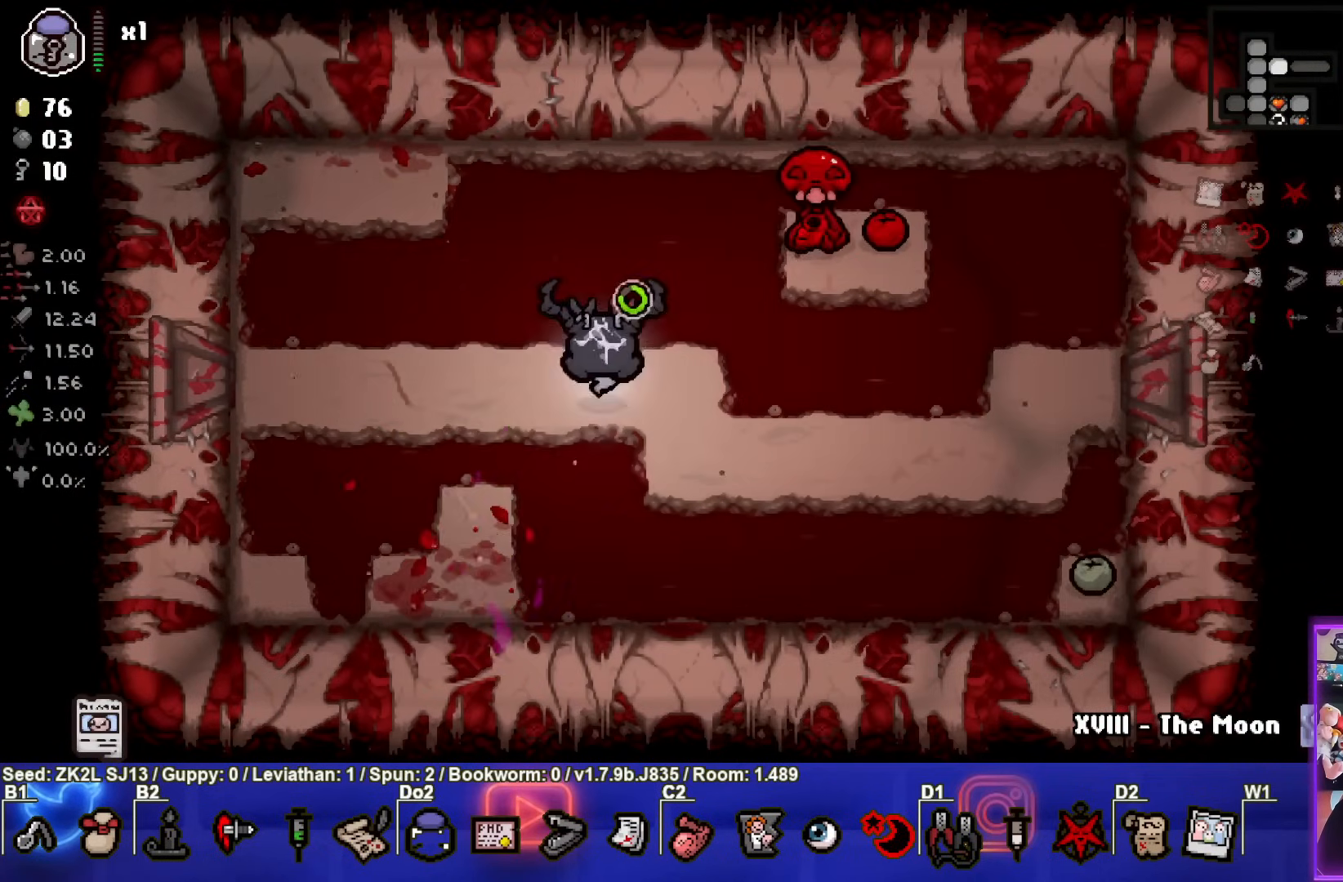
{"buttons": ["CIRCLE"], "left_stick": "up", "right_stick": "center", "events": [[100, "CIRCLE", "down"], [233, "TRIANGLE", "up"], [367, "left_stick", "up-left"], [467, "left_stick", "up"]]}
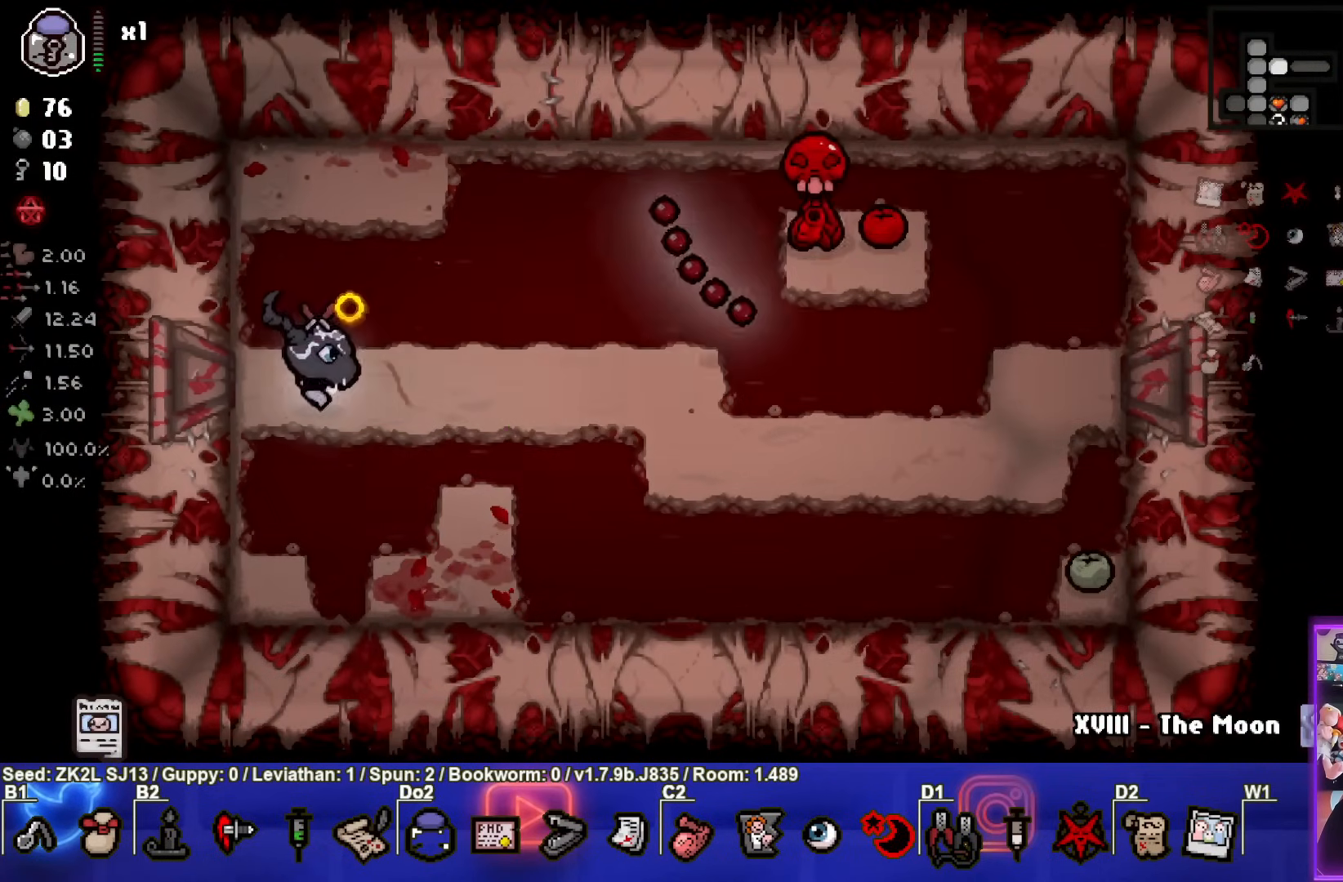
{"buttons": ["CIRCLE"], "left_stick": "right", "right_stick": "center", "events": [[283, "left_stick", "right"]]}
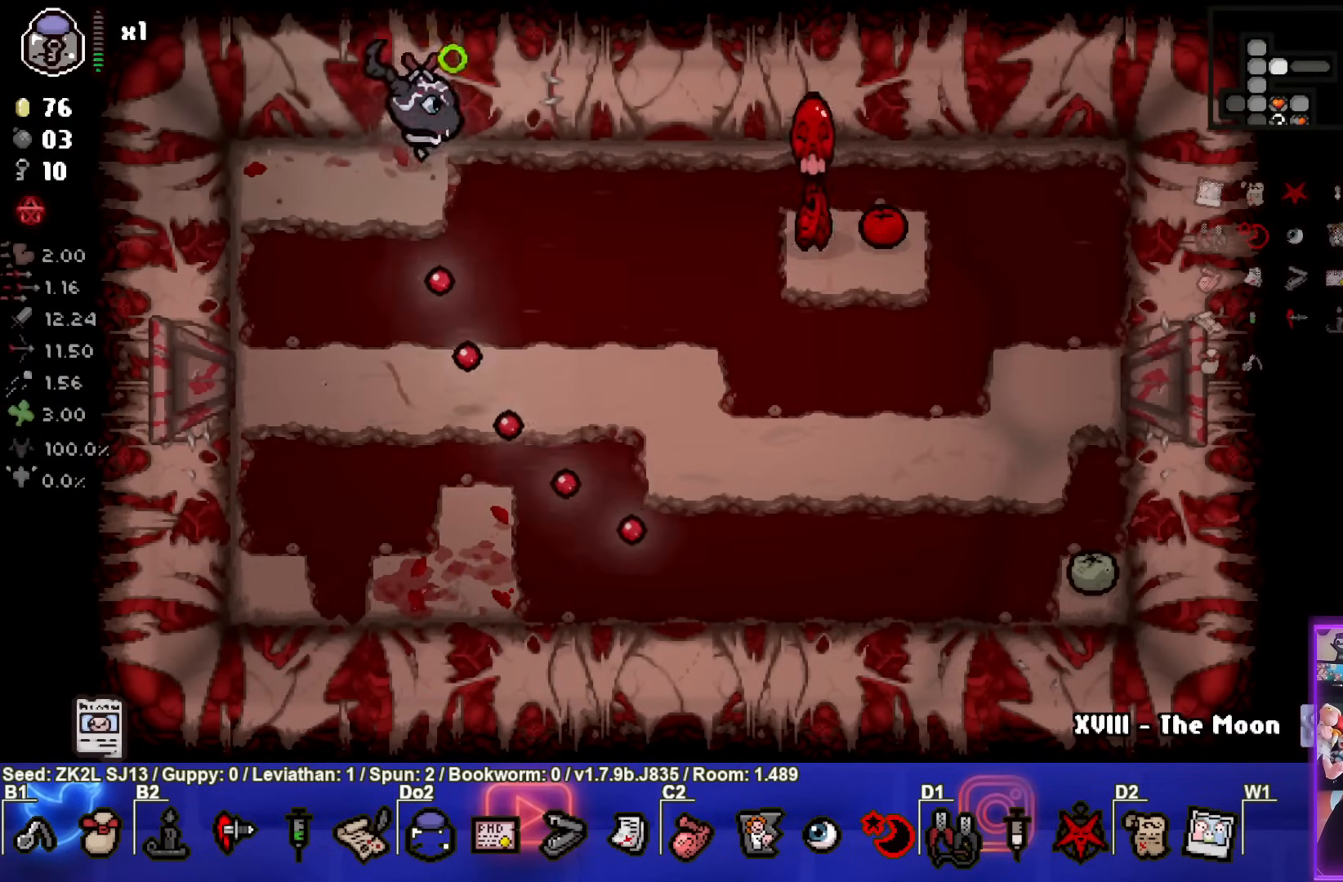
{"buttons": ["CIRCLE"], "left_stick": "center", "right_stick": "center", "events": [[17, "CIRCLE", "up"], [83, "CIRCLE", "down"], [100, "left_stick", "left"], [333, "left_stick", "center"]]}
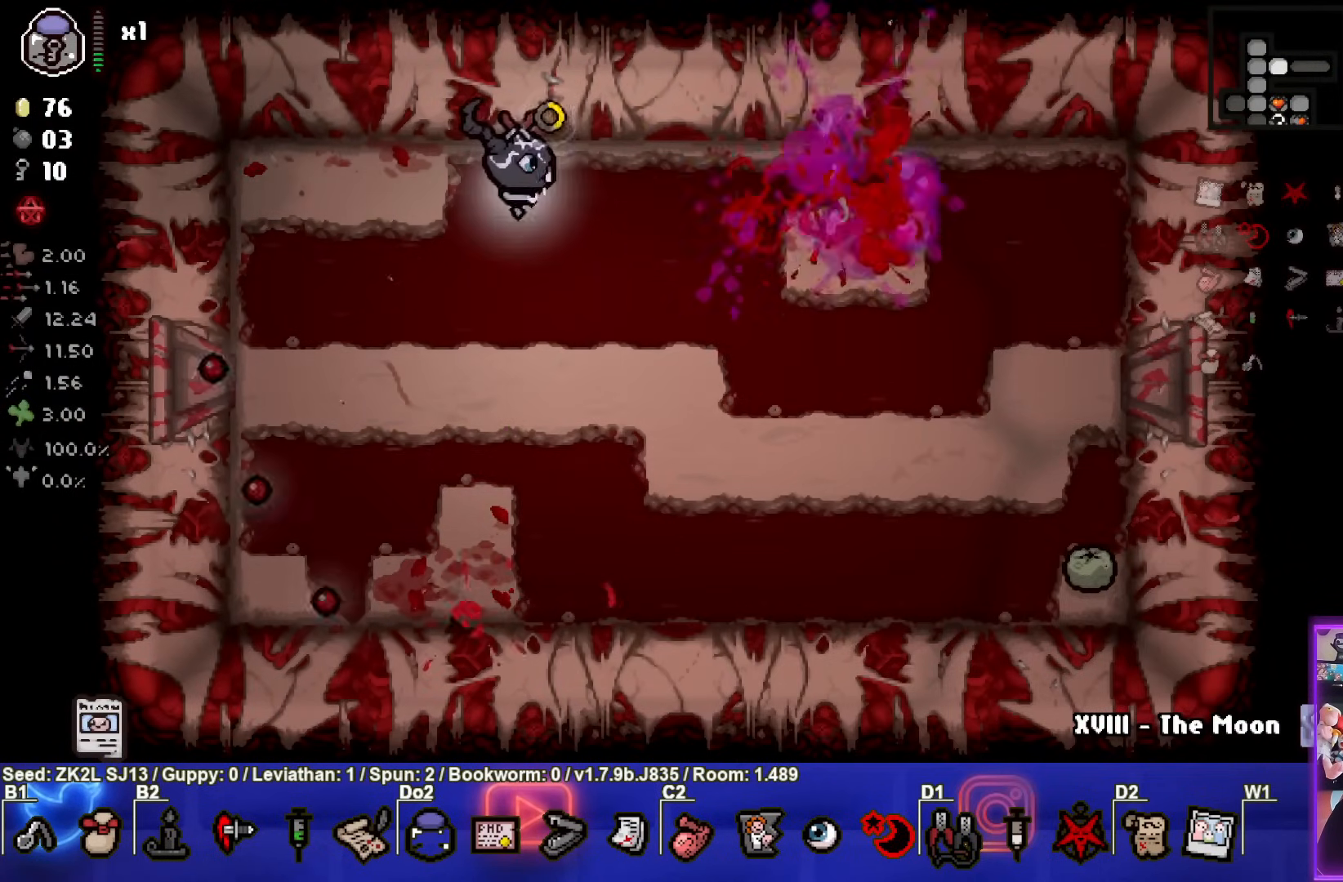
{"buttons": ["CIRCLE"], "left_stick": "down-right", "right_stick": "center", "events": [[100, "left_stick", "down"], [333, "left_stick", "down-right"]]}
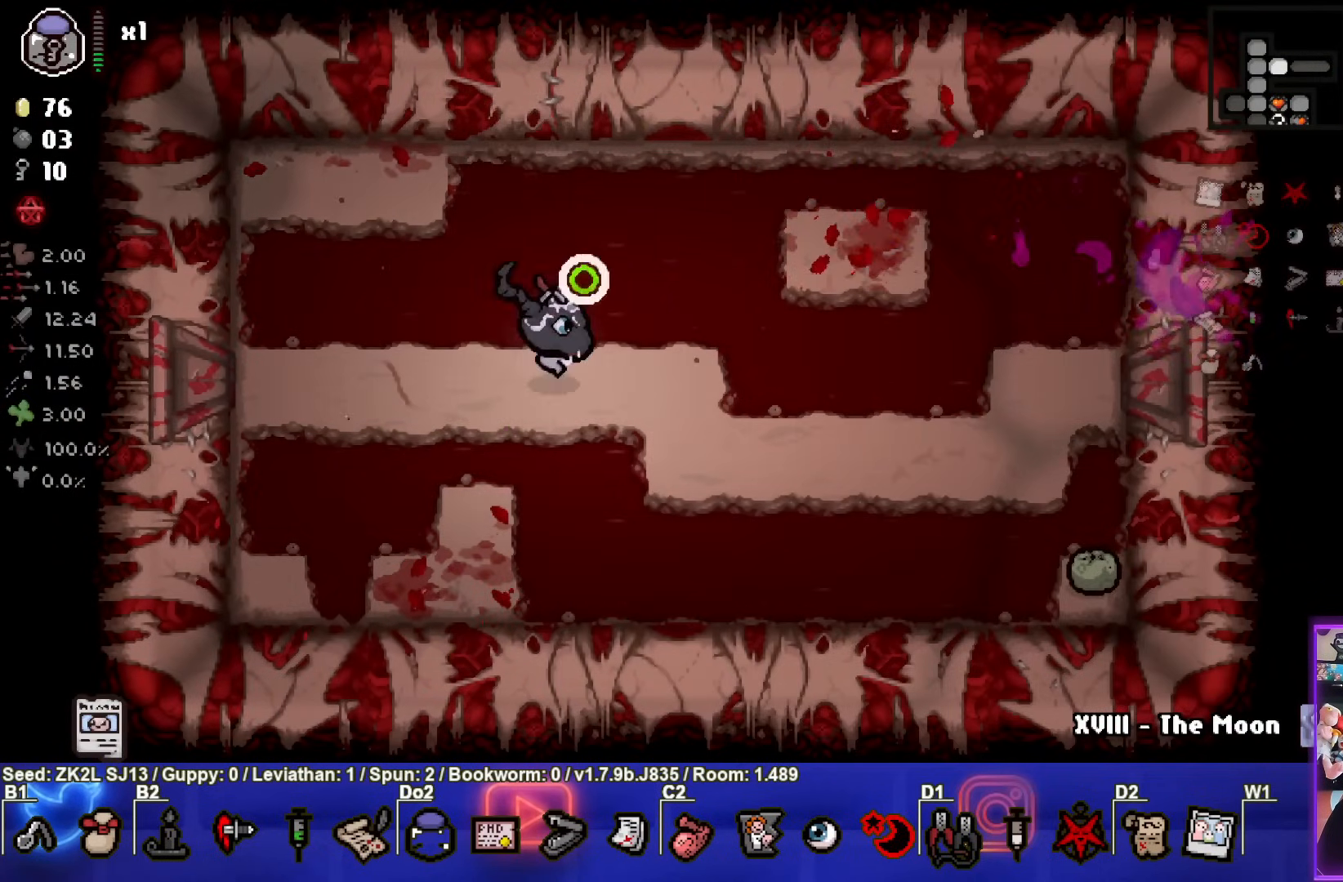
{"buttons": ["CIRCLE"], "left_stick": "left", "right_stick": "center", "events": [[100, "CIRCLE", "up"], [167, "CIRCLE", "down"], [167, "left_stick", "left"]]}
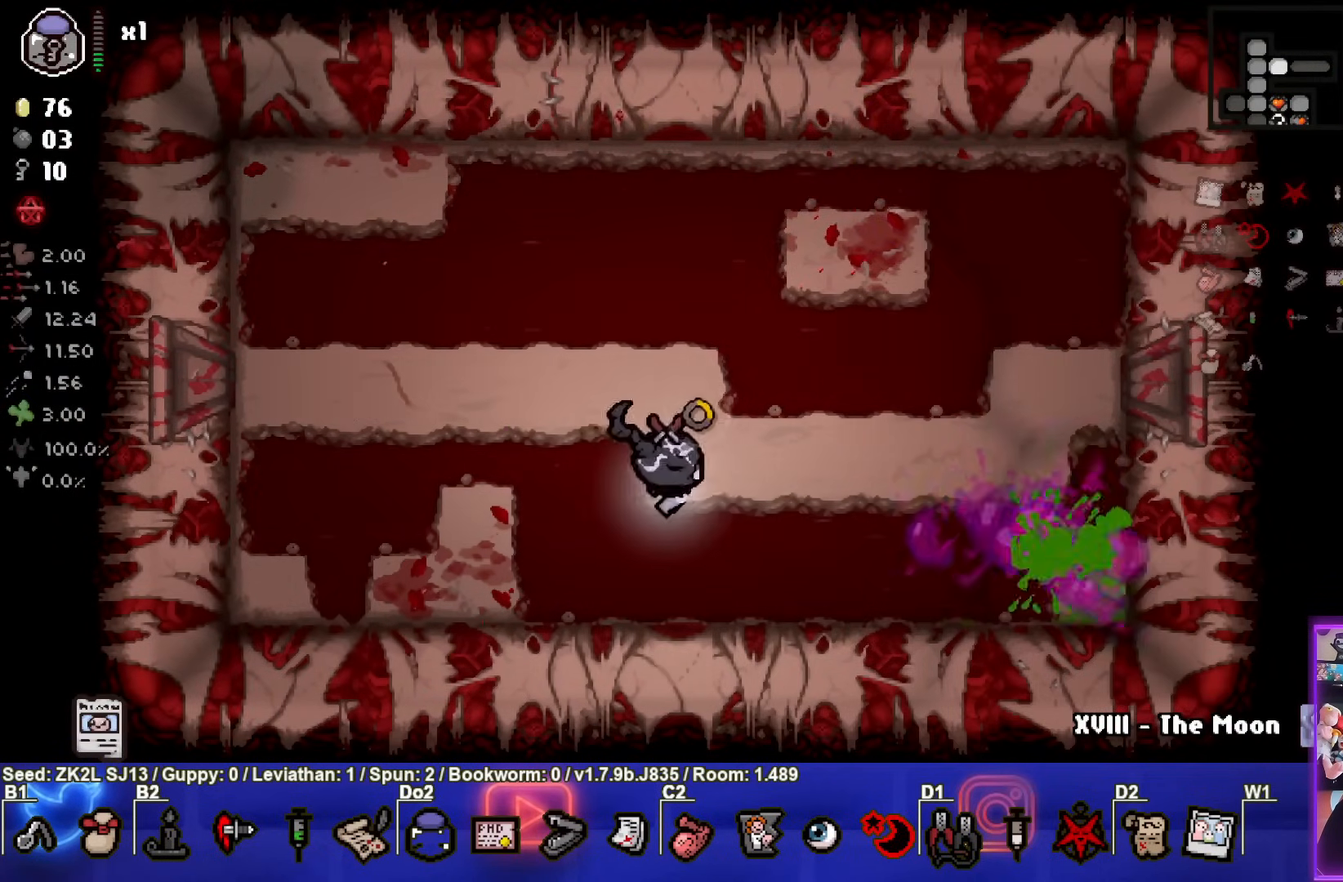
{"buttons": ["CIRCLE"], "left_stick": "center", "right_stick": "center", "events": [[183, "left_stick", "center"]]}
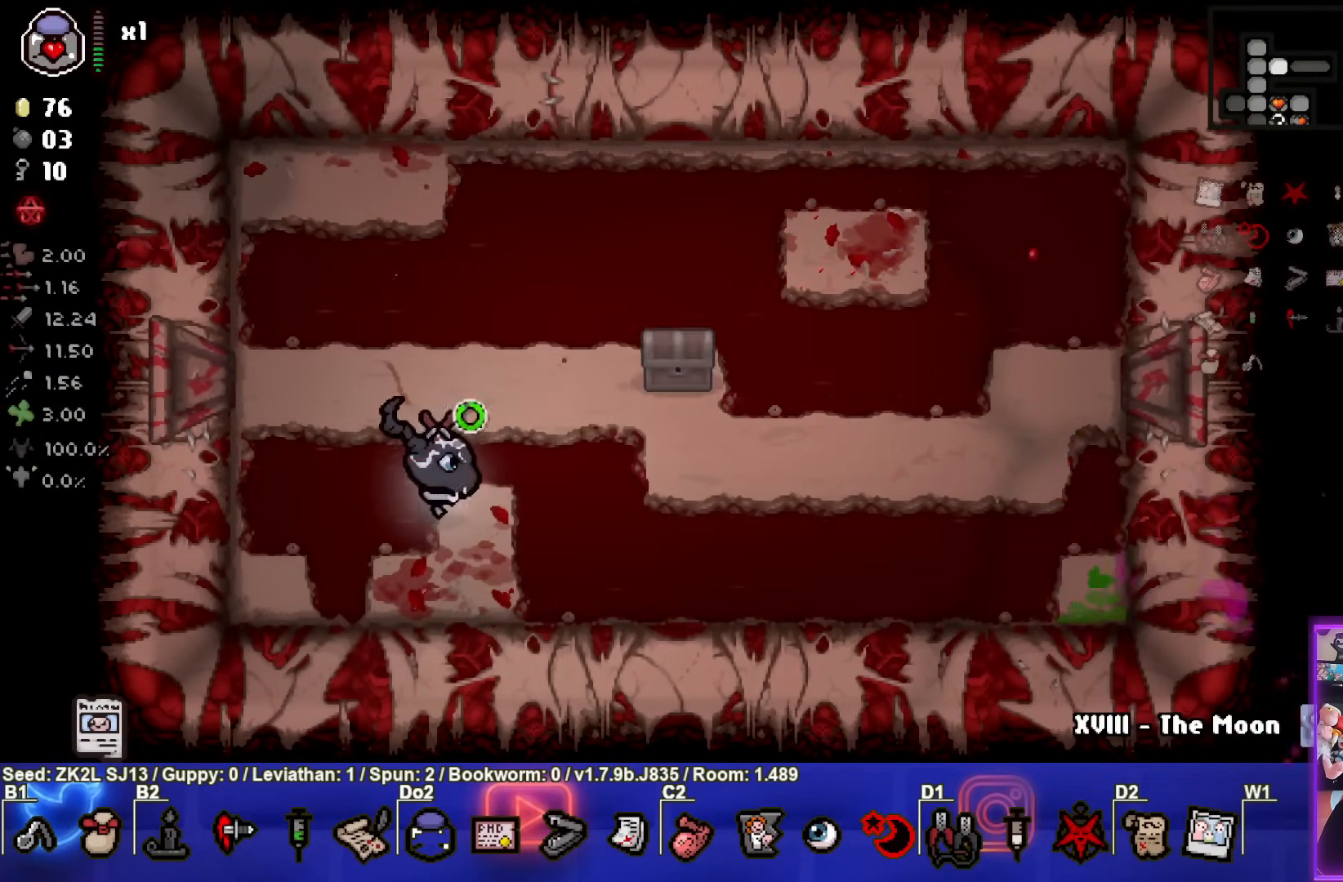
{"buttons": ["CIRCLE"], "left_stick": "center", "right_stick": "center", "events": [[133, "left_stick", "left"], [267, "left_stick", "up-right"], [383, "left_stick", "center"]]}
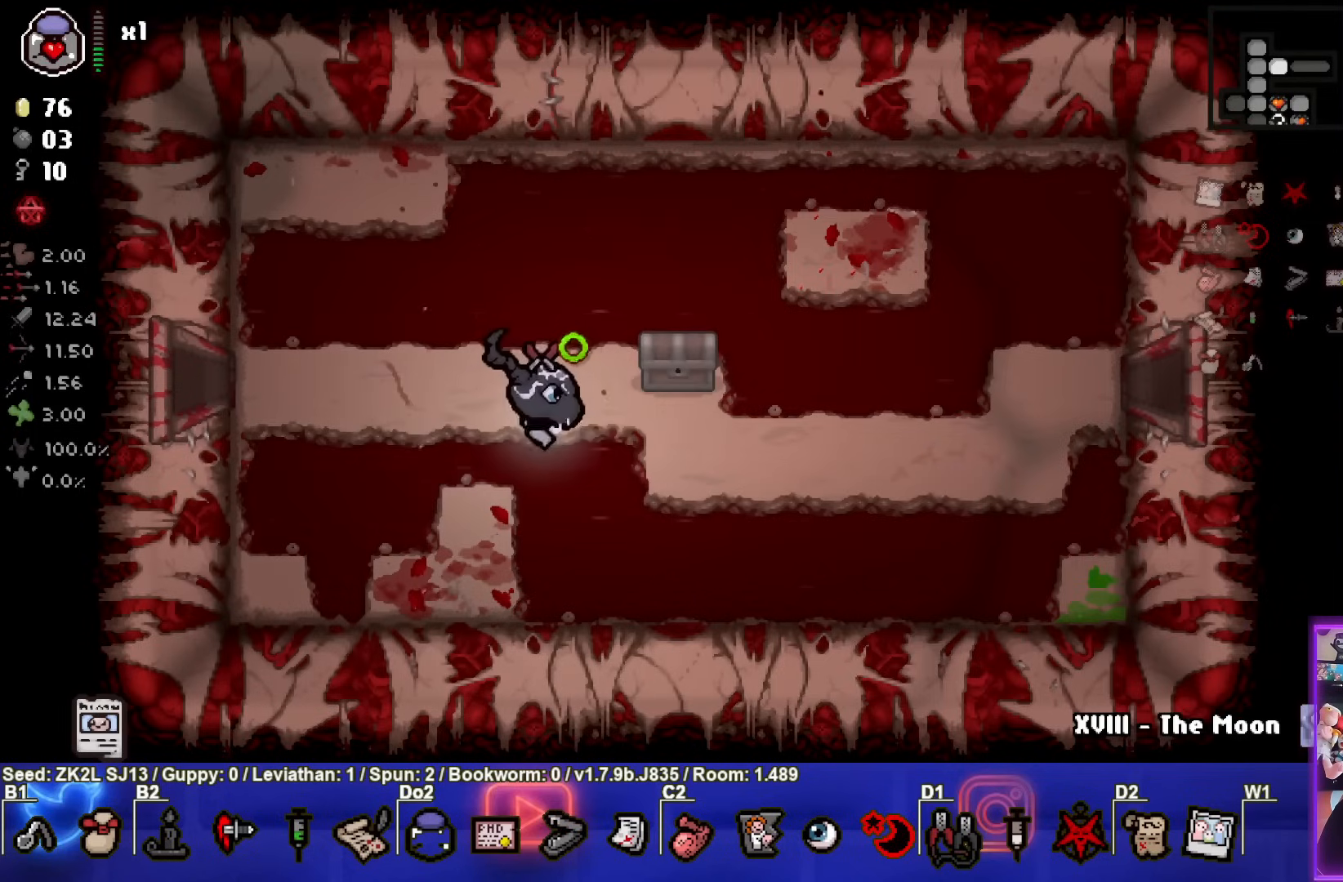
{"buttons": ["CIRCLE"], "left_stick": "up-right", "right_stick": "center", "events": [[283, "left_stick", "up-right"]]}
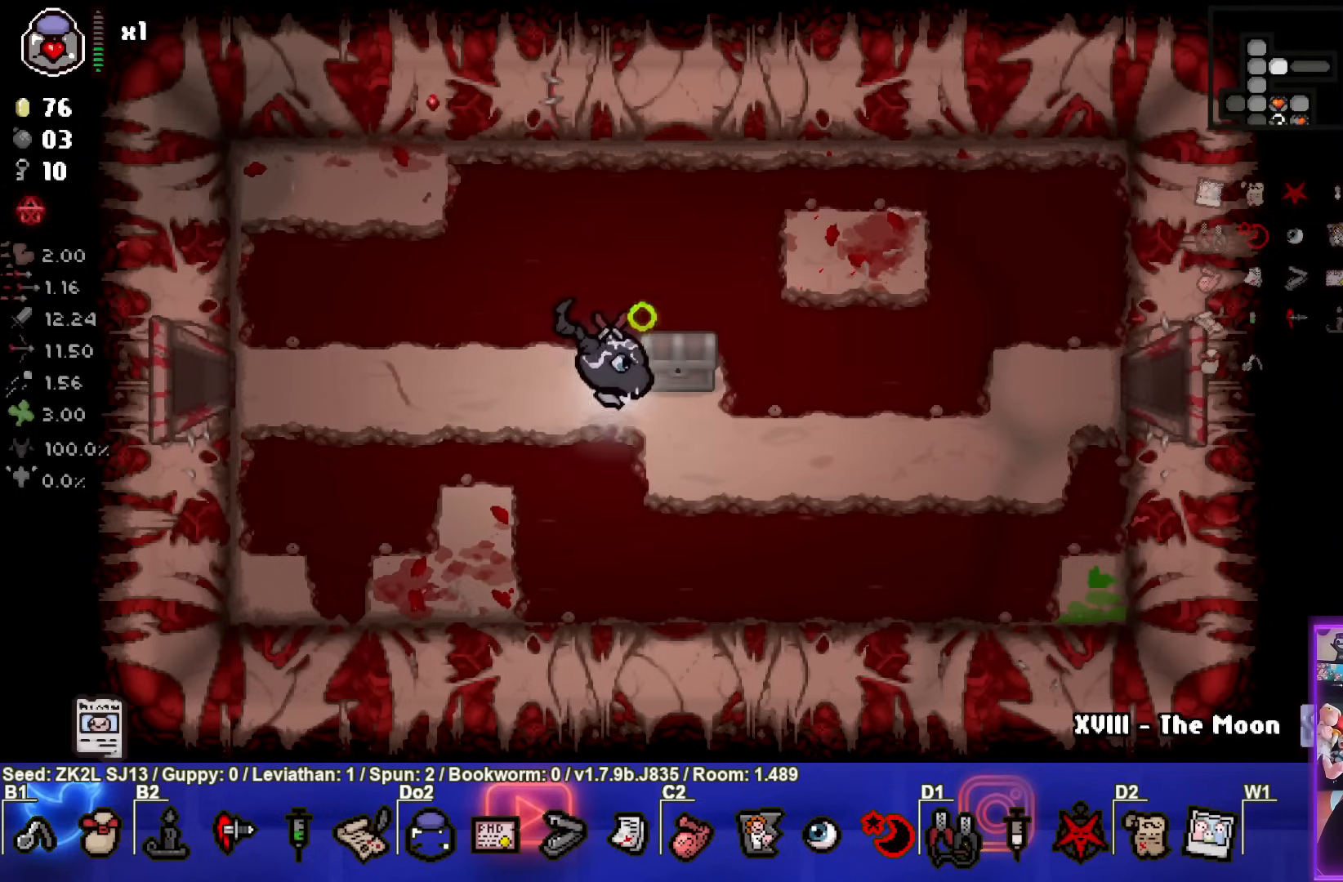
{"buttons": ["CIRCLE"], "left_stick": "center", "right_stick": "center", "events": [[17, "left_stick", "down"], [333, "left_stick", "center"]]}
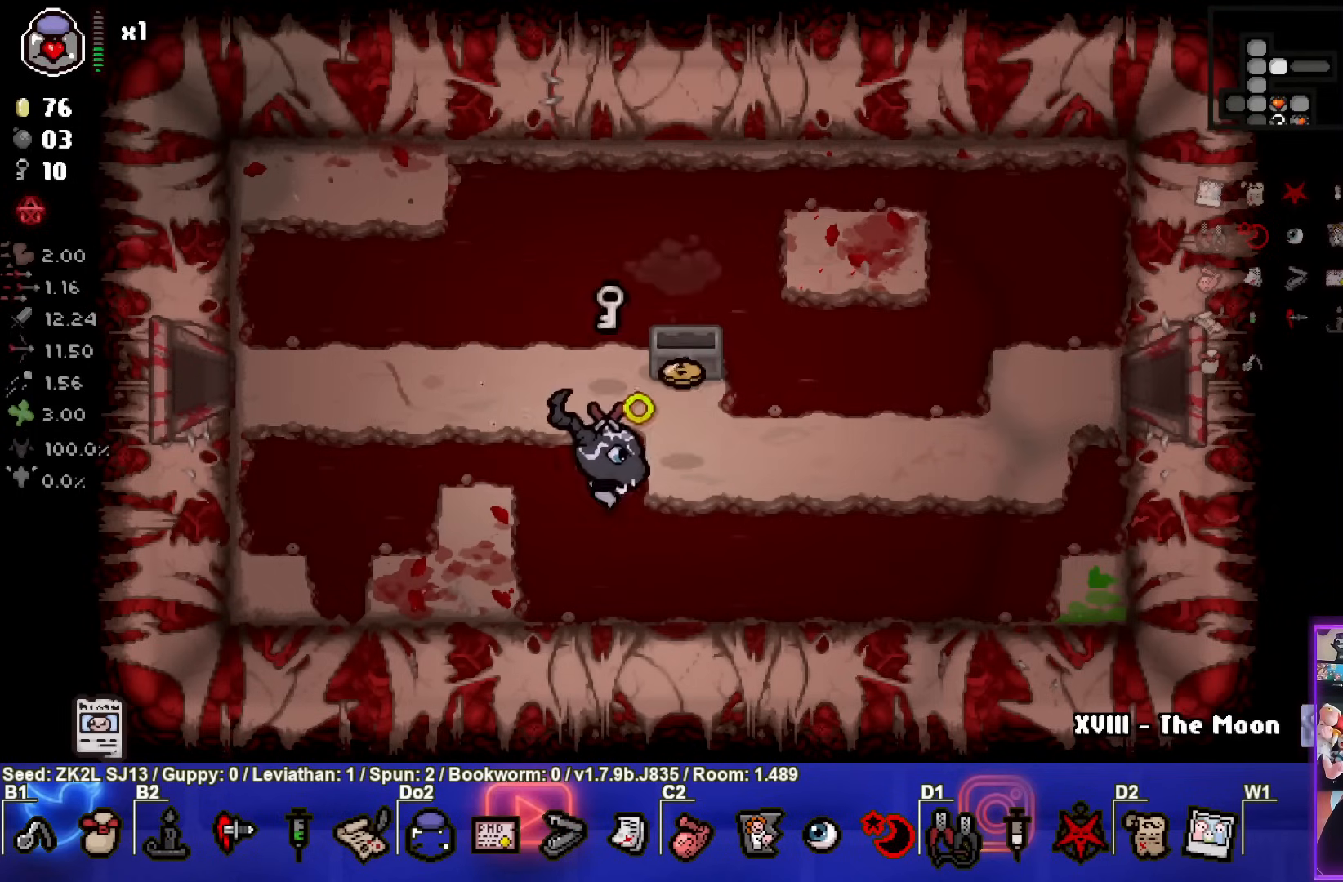
{"buttons": ["CIRCLE"], "left_stick": "right", "right_stick": "center", "events": [[83, "left_stick", "up"], [333, "left_stick", "center"], [400, "left_stick", "right"]]}
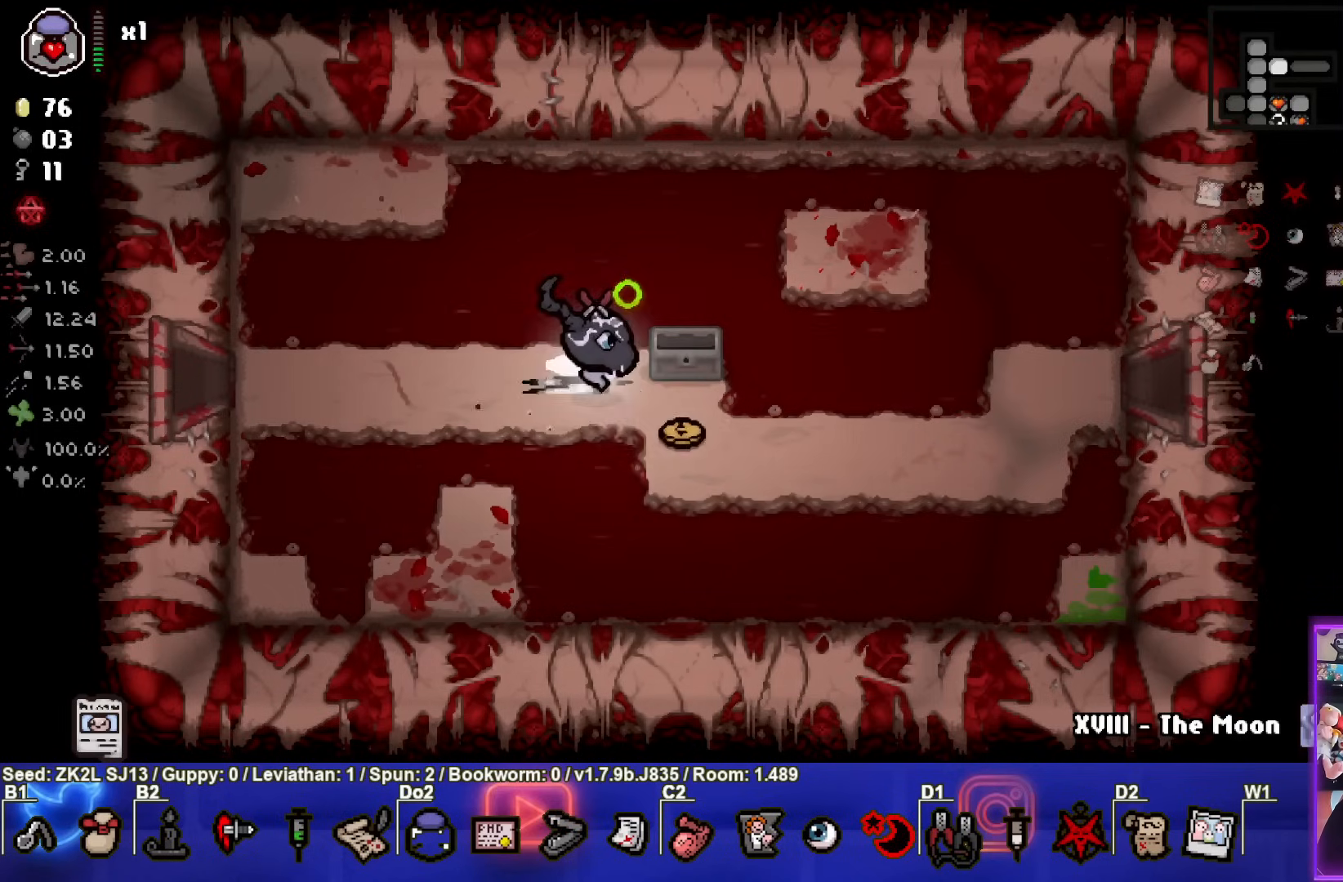
{"buttons": ["CIRCLE"], "left_stick": "right", "right_stick": "center", "events": []}
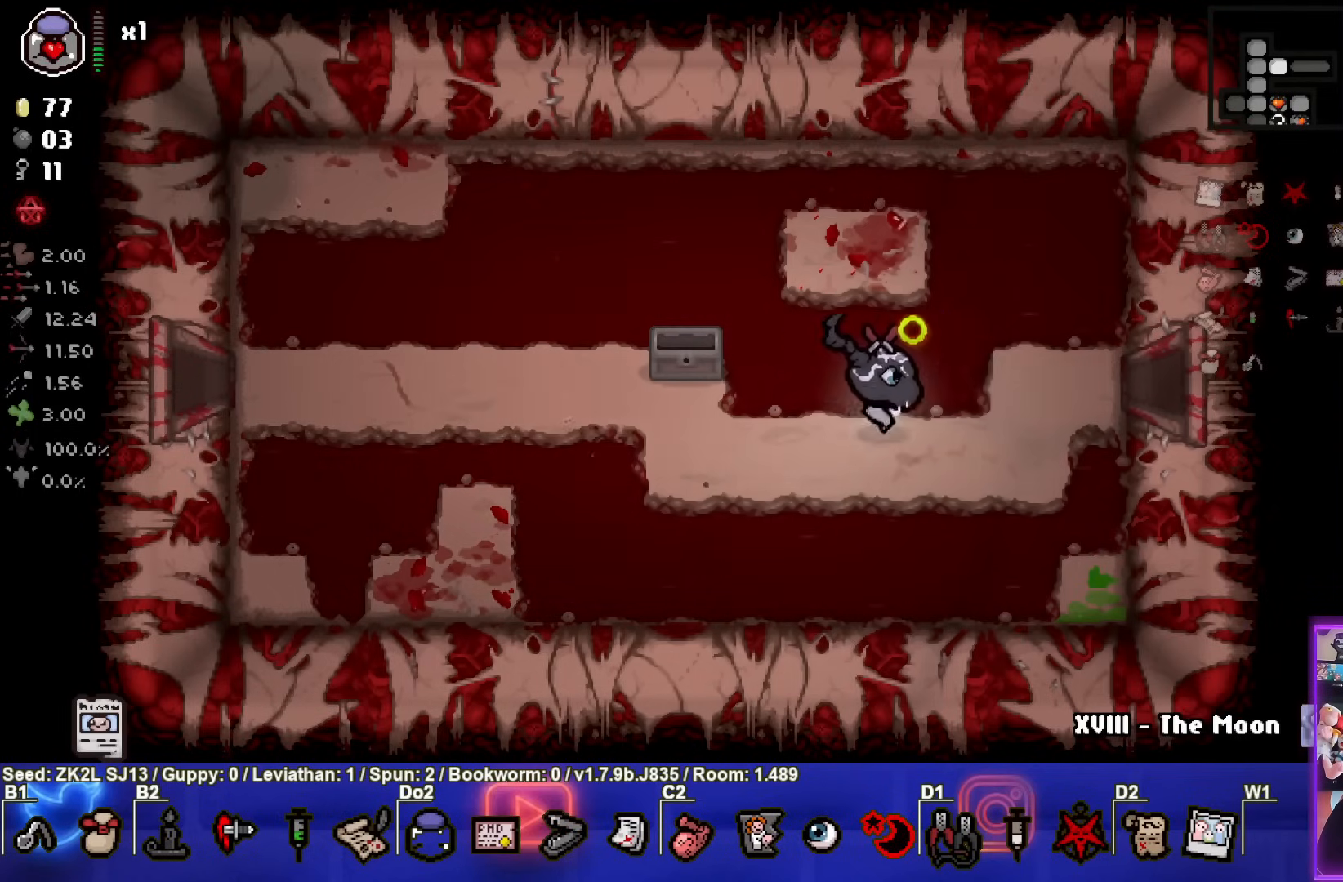
{"buttons": ["CIRCLE"], "left_stick": "right", "right_stick": "center", "events": [[117, "left_stick", "center"], [383, "left_stick", "right"]]}
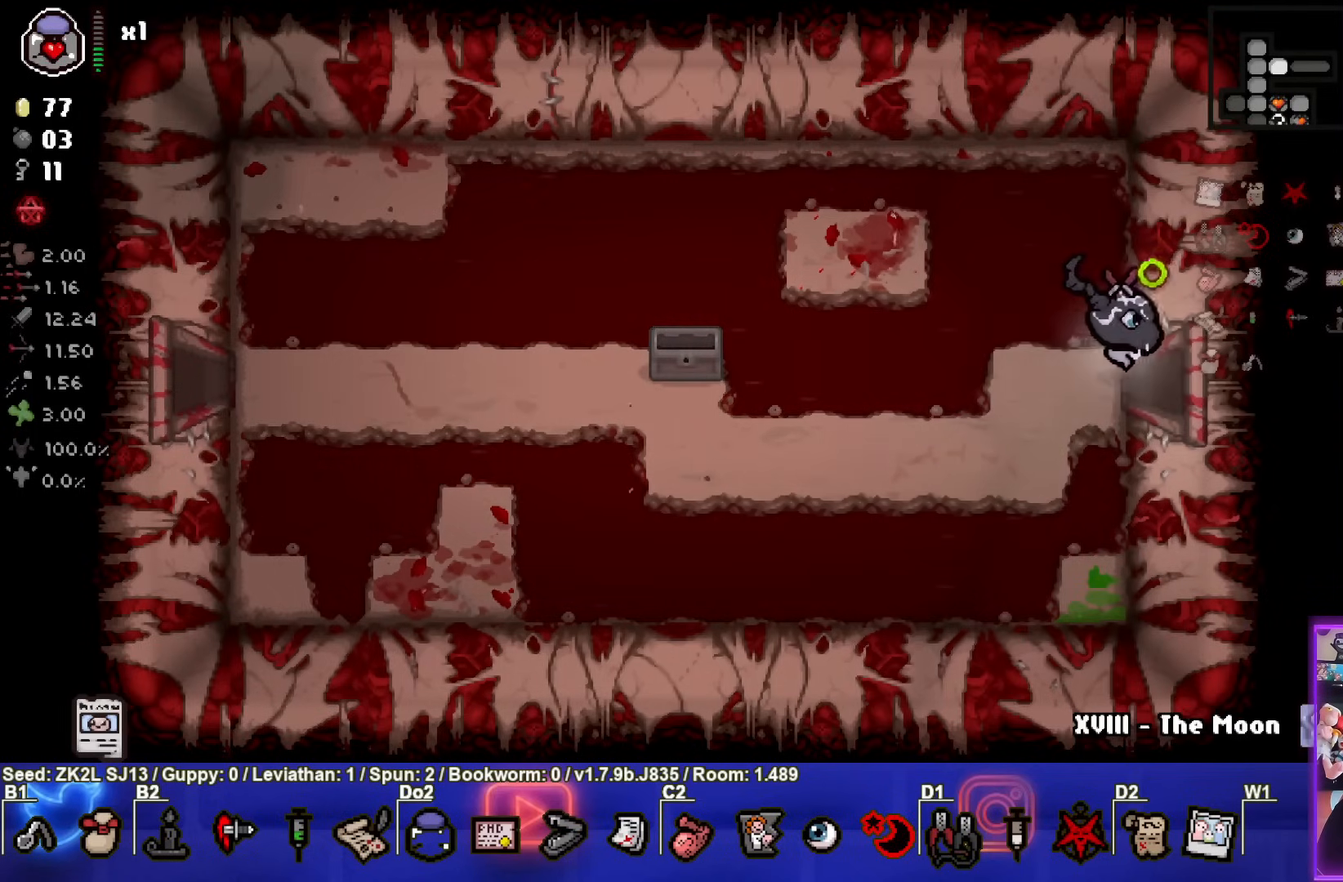
{"buttons": ["CIRCLE"], "left_stick": "center", "right_stick": "center", "events": [[33, "left_stick", "center"]]}
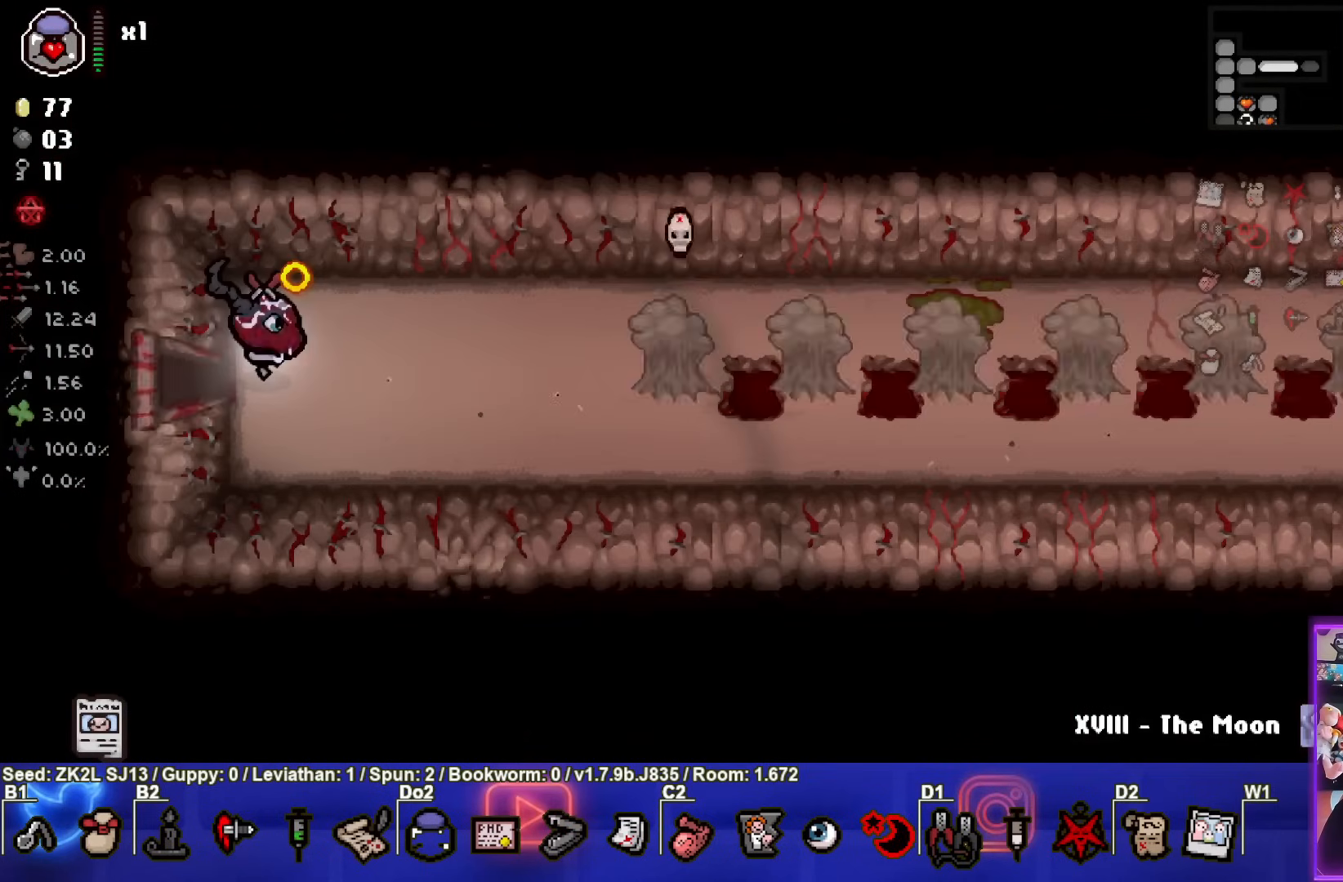
{"buttons": ["CIRCLE"], "left_stick": "left", "right_stick": "center", "events": [[100, "left_stick", "right"], [317, "CIRCLE", "up"], [383, "CIRCLE", "down"], [417, "left_stick", "left"]]}
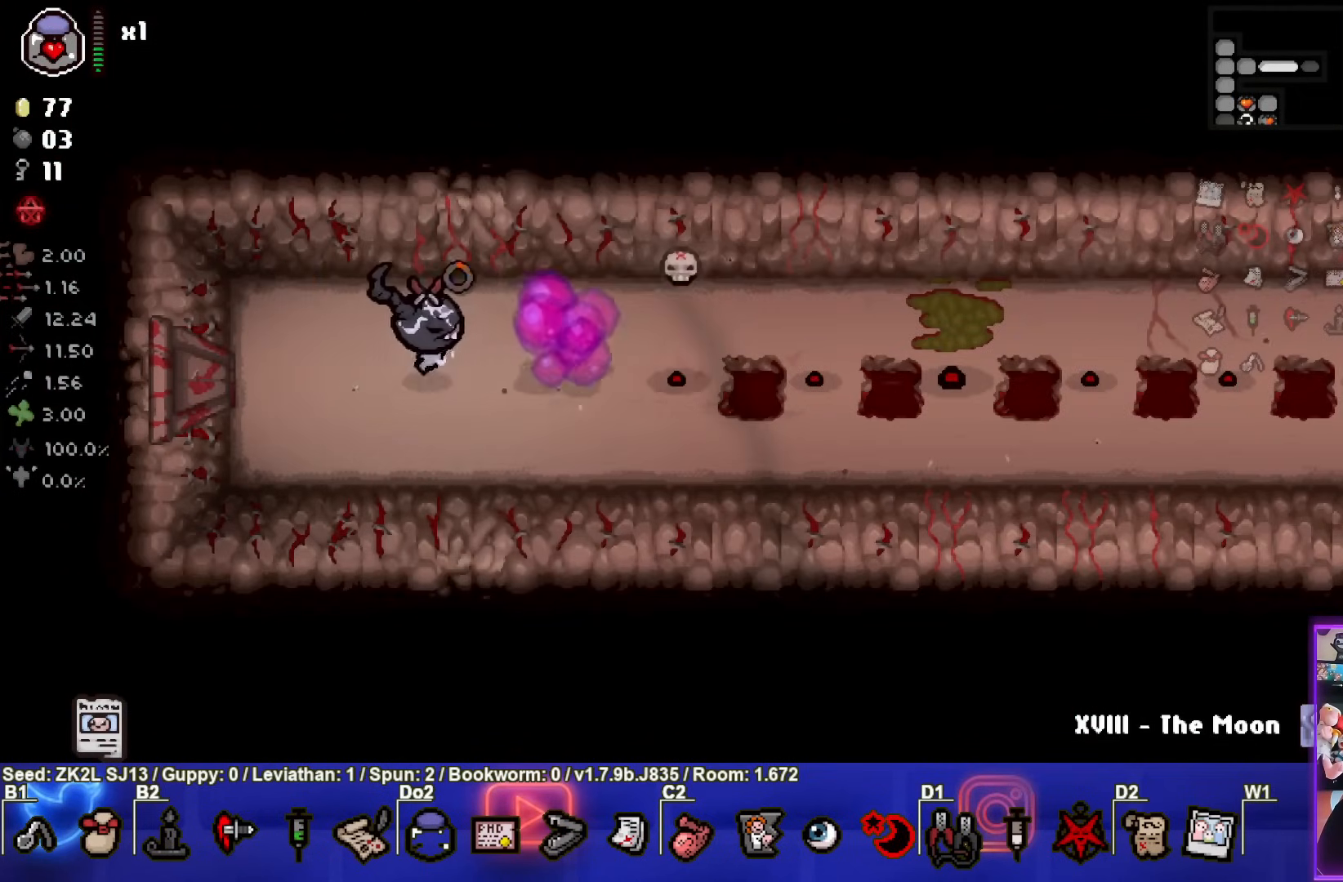
{"buttons": ["CIRCLE"], "left_stick": "center", "right_stick": "center", "events": [[183, "left_stick", "center"]]}
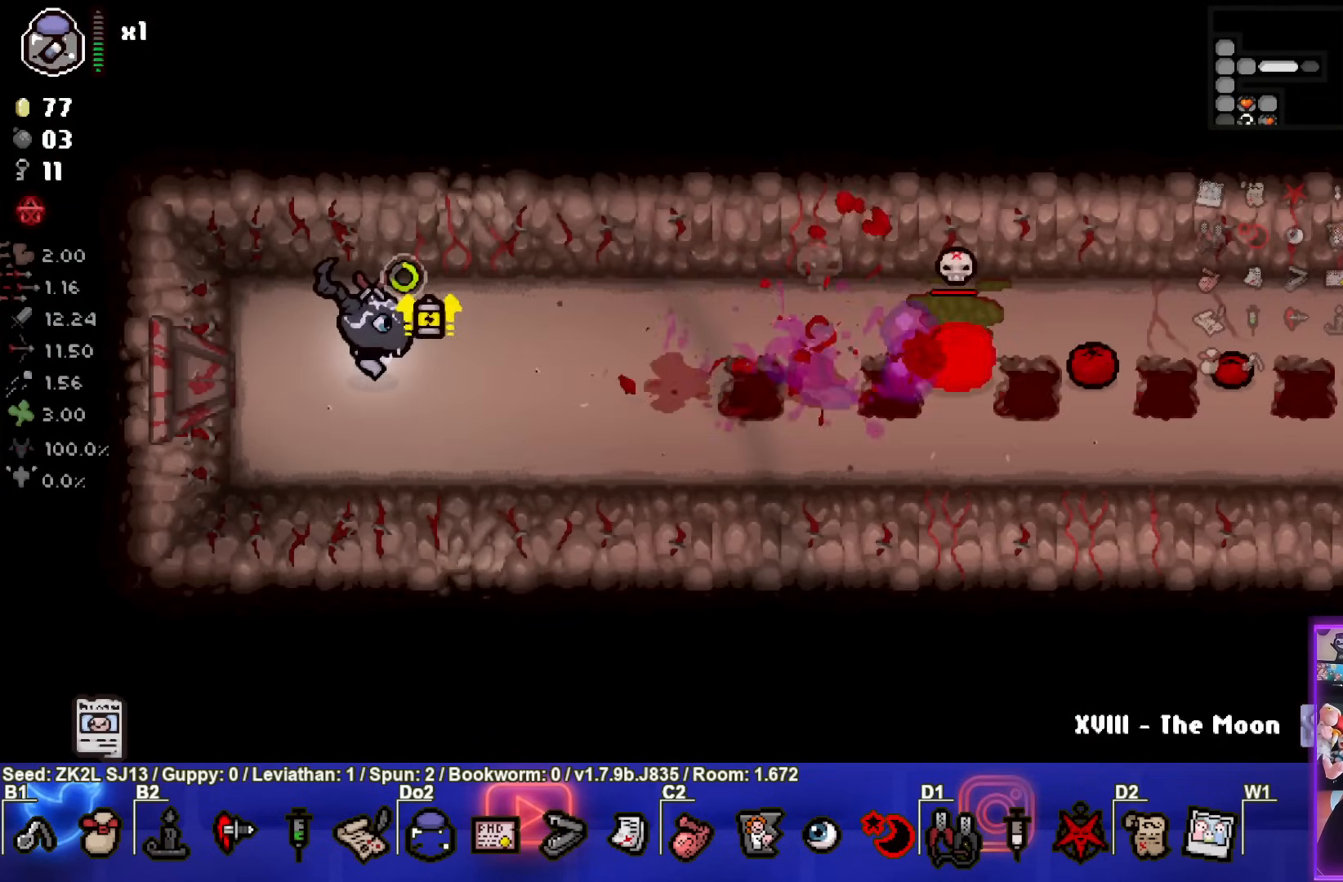
{"buttons": ["CIRCLE"], "left_stick": "right", "right_stick": "center", "events": [[233, "left_stick", "right"]]}
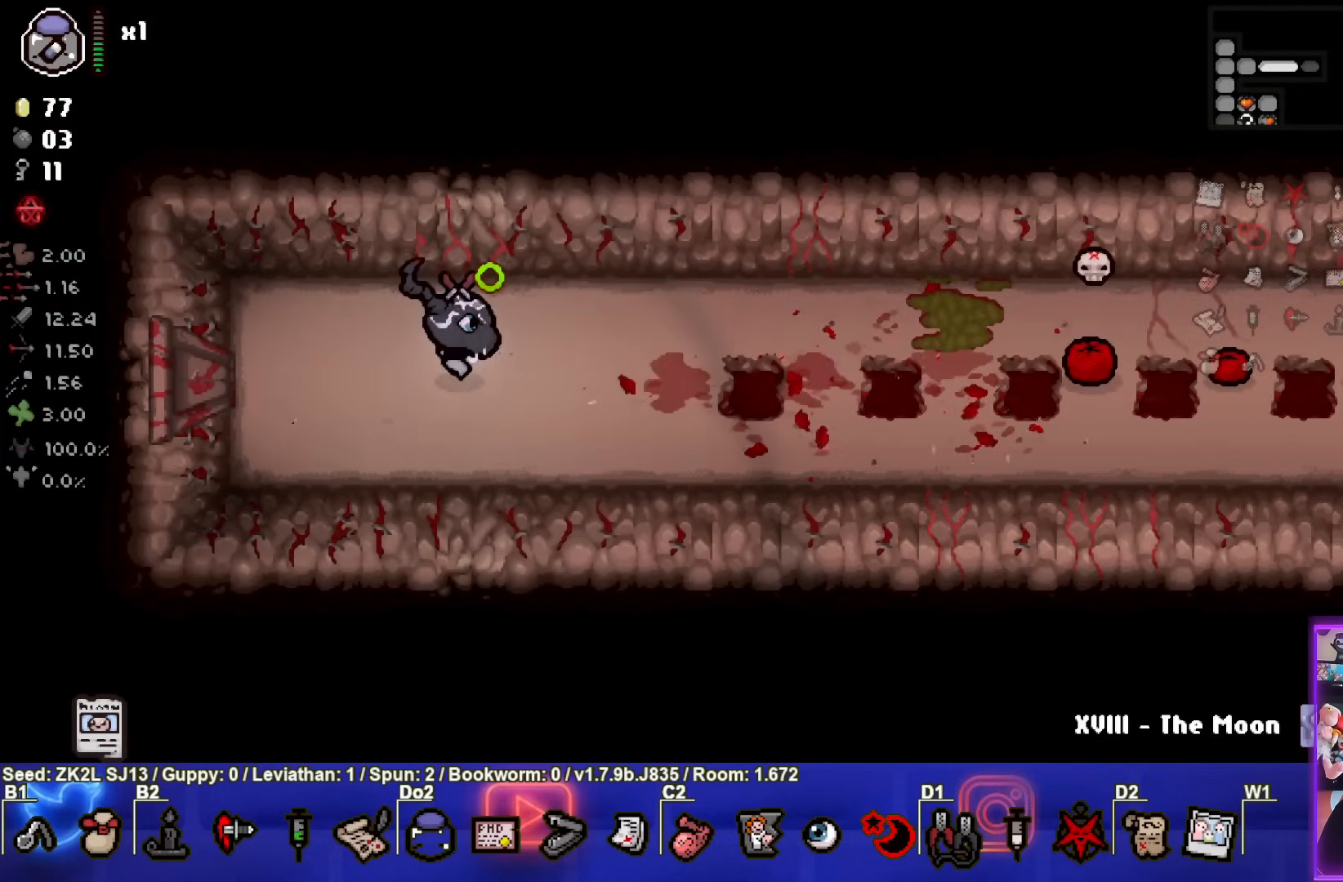
{"buttons": ["CIRCLE"], "left_stick": "center", "right_stick": "center", "events": [[100, "CIRCLE", "up"], [183, "CIRCLE", "down"], [250, "left_stick", "left"], [433, "left_stick", "center"]]}
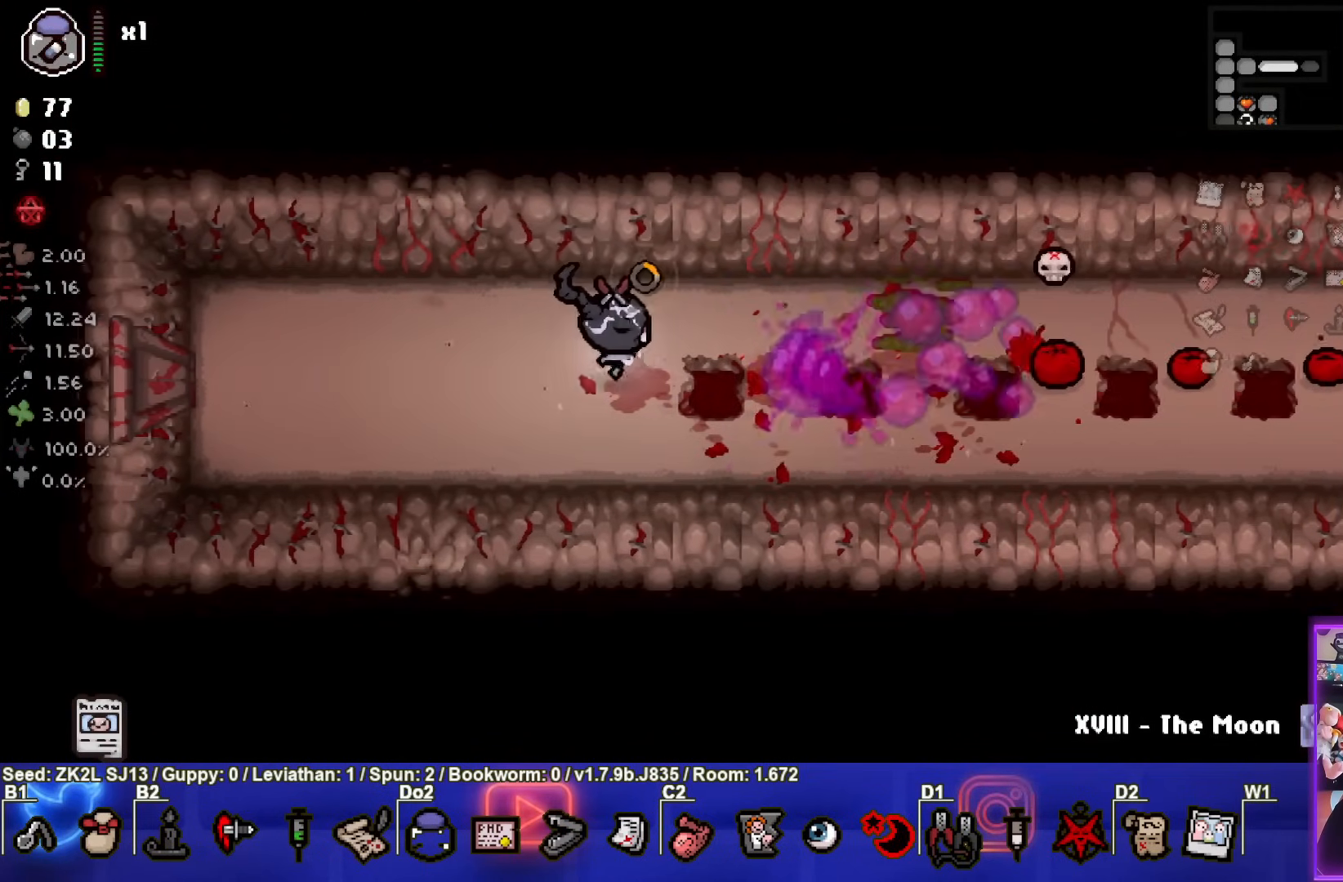
{"buttons": ["CIRCLE"], "left_stick": "center", "right_stick": "center", "events": [[133, "left_stick", "left"], [300, "left_stick", "center"]]}
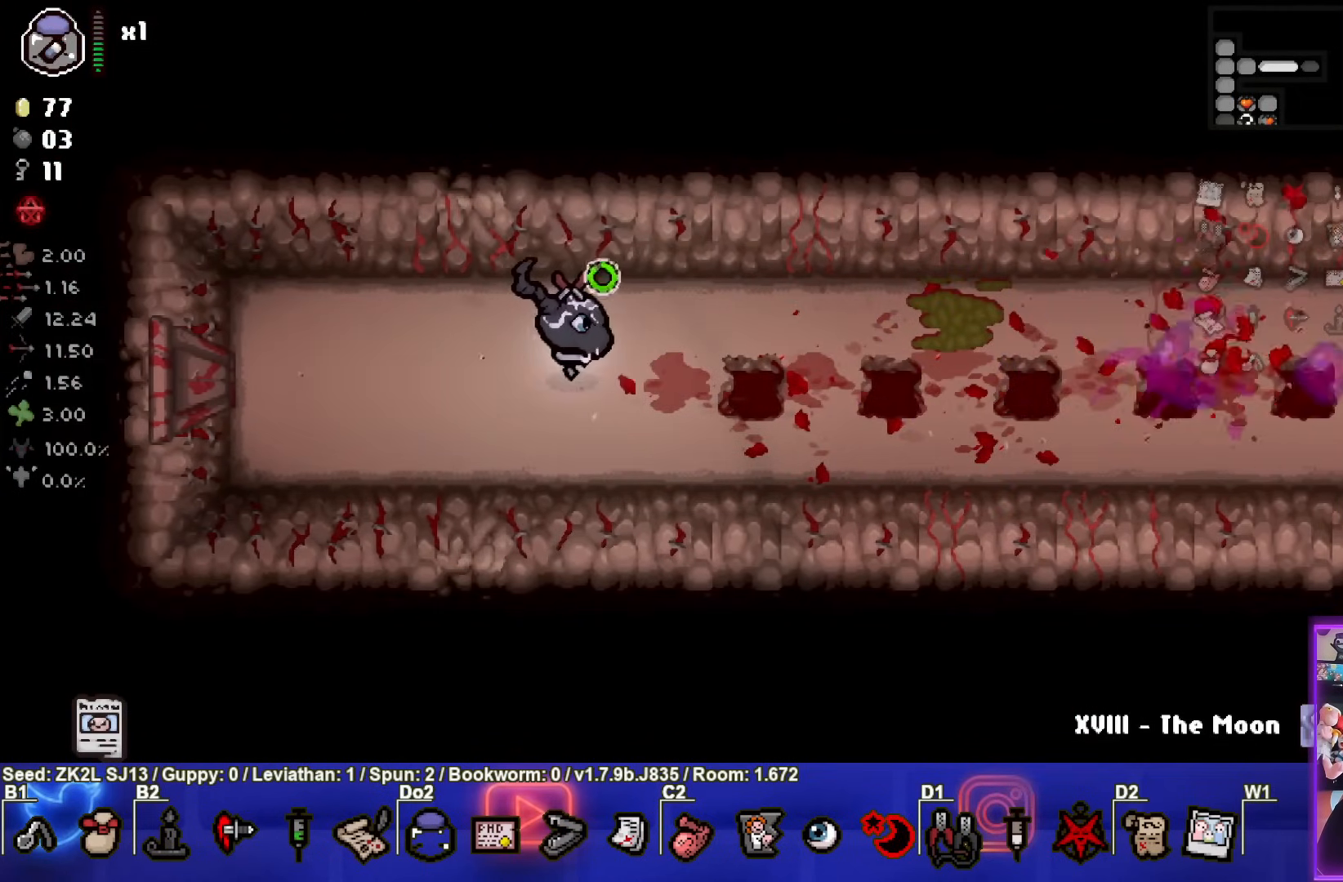
{"buttons": ["CIRCLE"], "left_stick": "right", "right_stick": "center", "events": [[283, "left_stick", "right"]]}
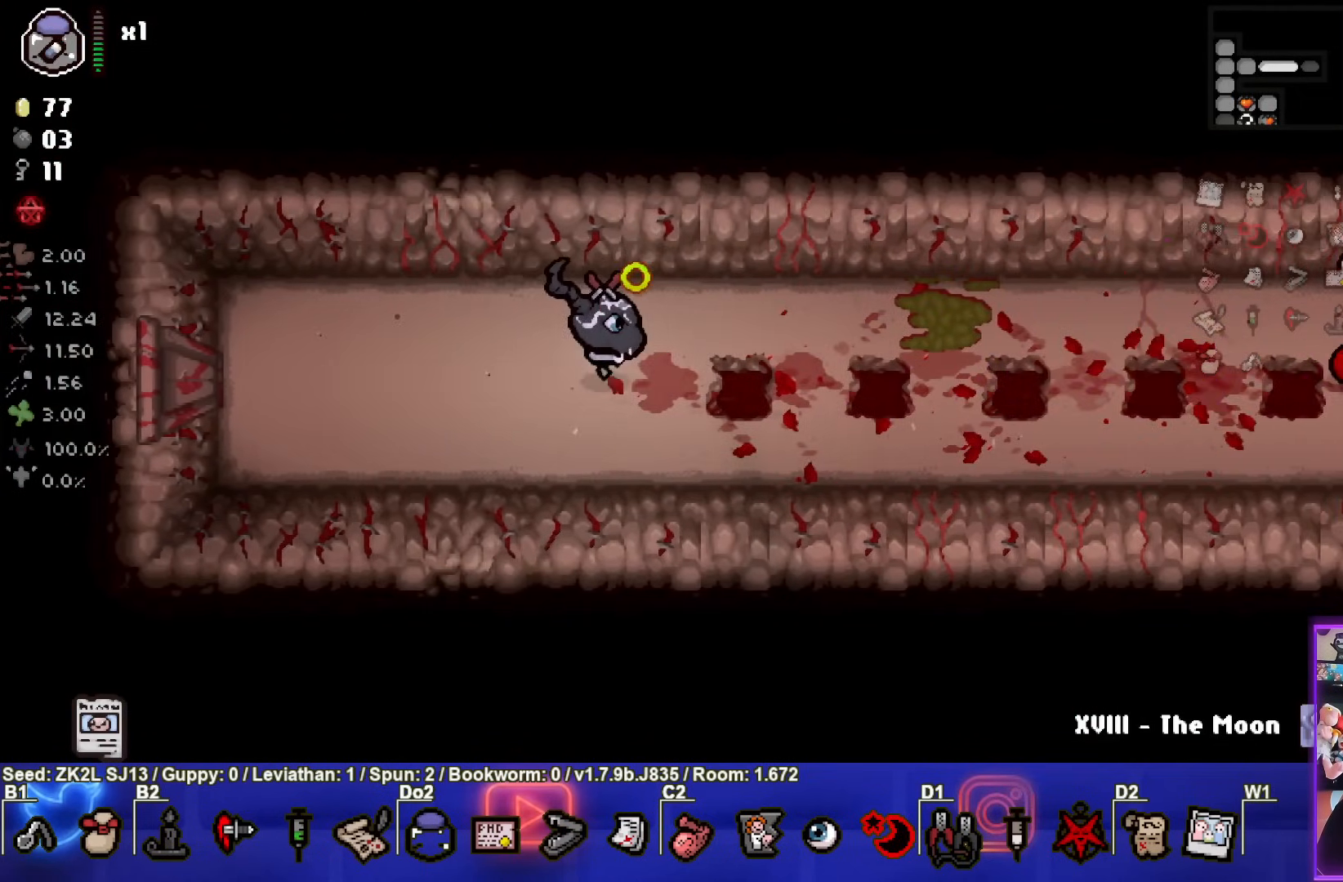
{"buttons": ["CIRCLE"], "left_stick": "left", "right_stick": "center", "events": [[167, "CIRCLE", "up"], [250, "CIRCLE", "down"], [267, "left_stick", "left"]]}
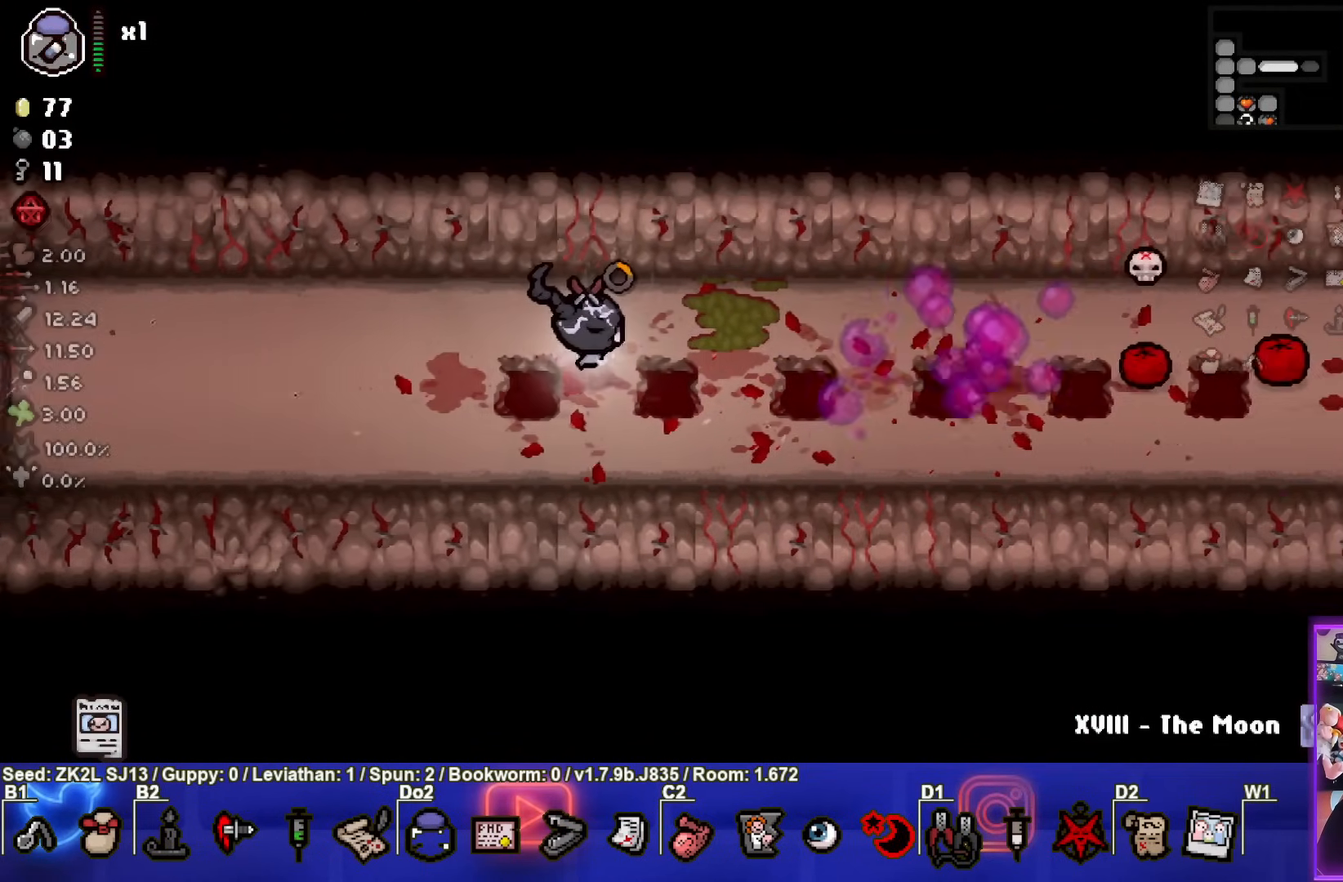
{"buttons": ["CIRCLE"], "left_stick": "right", "right_stick": "center", "events": [[167, "left_stick", "right"]]}